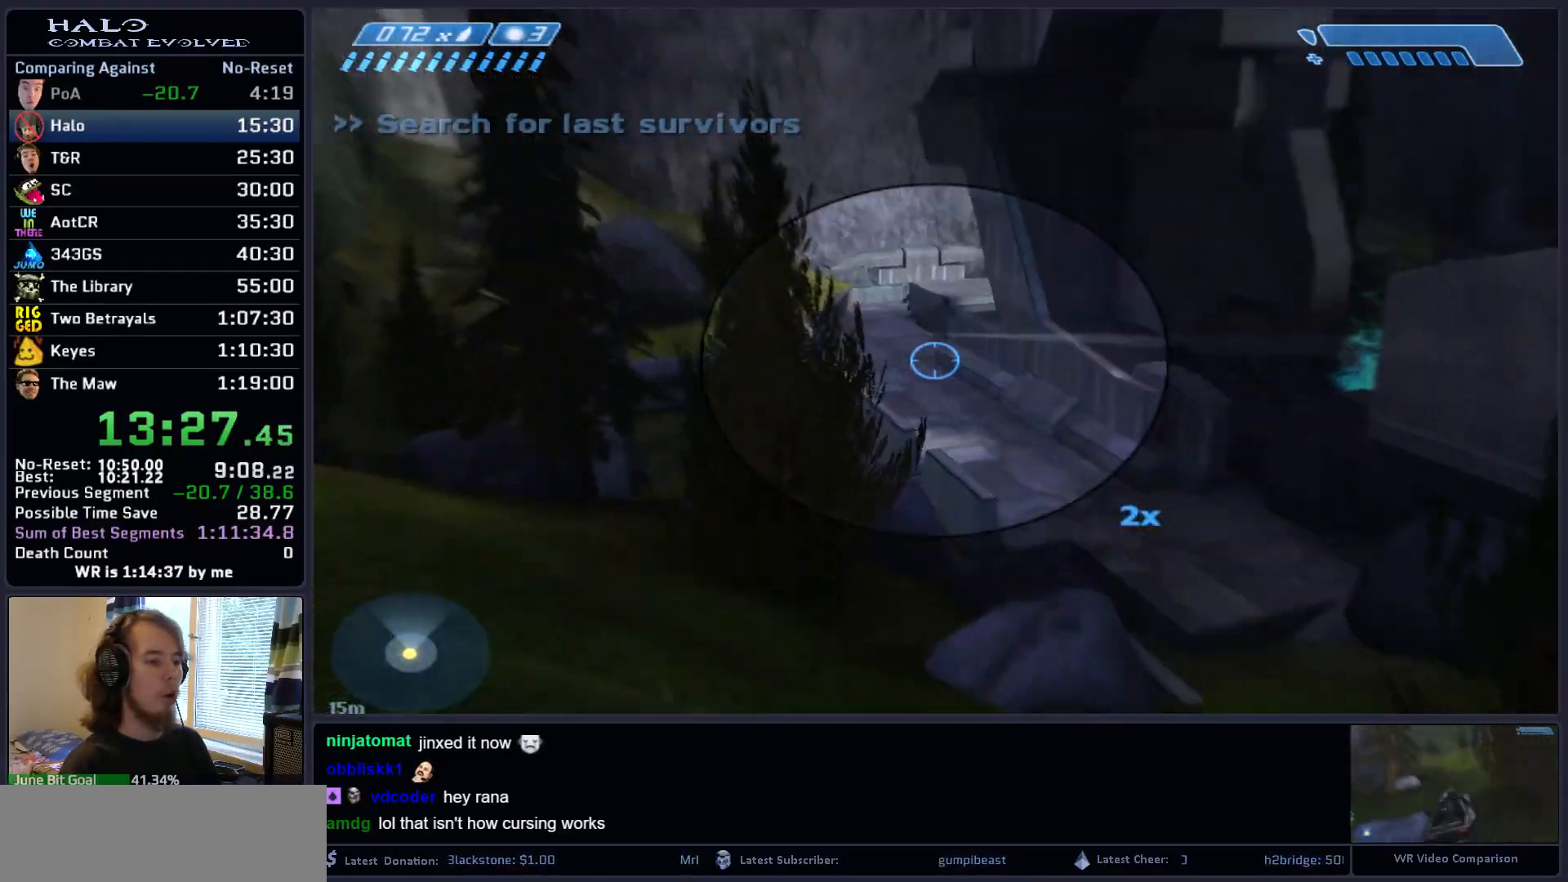
Gameplay with keyboard and mouse; each line is a JSON object with the keys and mouse buttons held at the frame after it. "events" lists presses ("down") and releases ("up") of ".", "0", "1", "2", "3", "4", "5", "6", "7", "8", "9", "a", "alt_l", "alt_r", "b", "backspace", "c", "caps_lock", "comma", "ctrl", "d", "down", "e", "f", "g", "h", "i", "j", "k", "l", "left", "m", "n", "o", "q", "r", "return", "right", "s", "shift", "space", "super", "t", "tab", "tilde", "u", "up", "v", "w", "x", "y", "z", "mouse_left", "mouse_right", "mouse_mb4" and "mouse_mb5" between this image and that frame as [ms after this image, input, new state], when the widget could be followed in between. "mouse_left", "mouse_right", "mouse_mb4", "mouse_mb5" = the "left", "right", "mb4", "mb5" buttons of the "mouse" list. No other keys are recorded. "mouse_move" is the direction in which the mouse moves at that frame (one of eight, or "still"), when it could be read.
{"keys": ["d", "w"], "mouse": [], "mouse_move": "up-right", "events": [[83, "z", "up"], [133, "mouse_left", "down"], [233, "mouse_left", "up"], [417, "a", "up"], [417, "d", "down"]]}
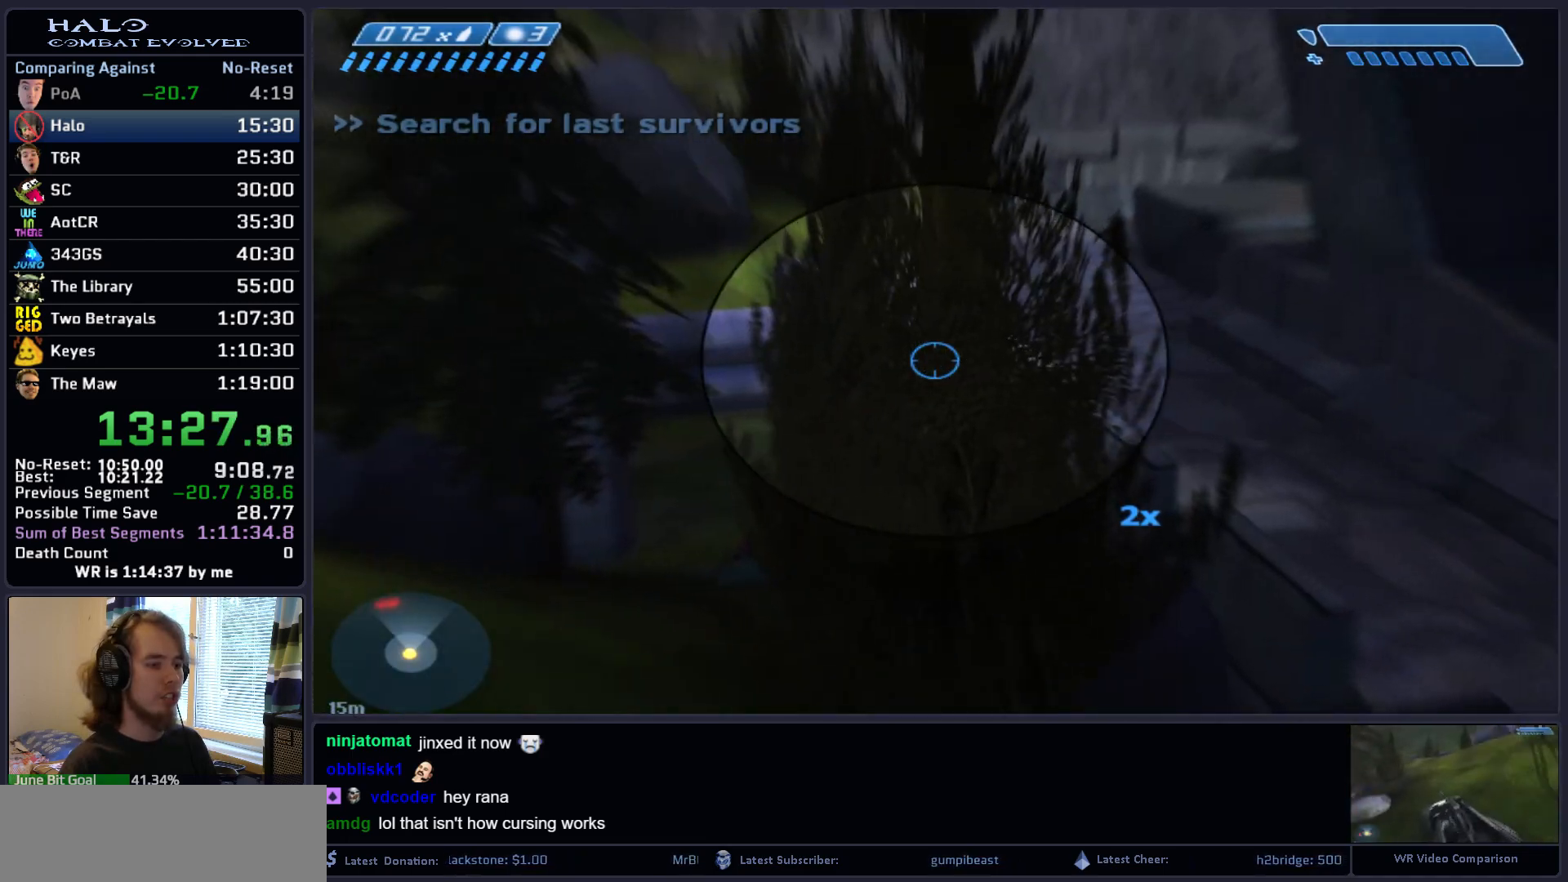
{"keys": ["d", "s"], "mouse": [], "mouse_move": "still", "events": [[17, "w", "up"], [250, "s", "down"]]}
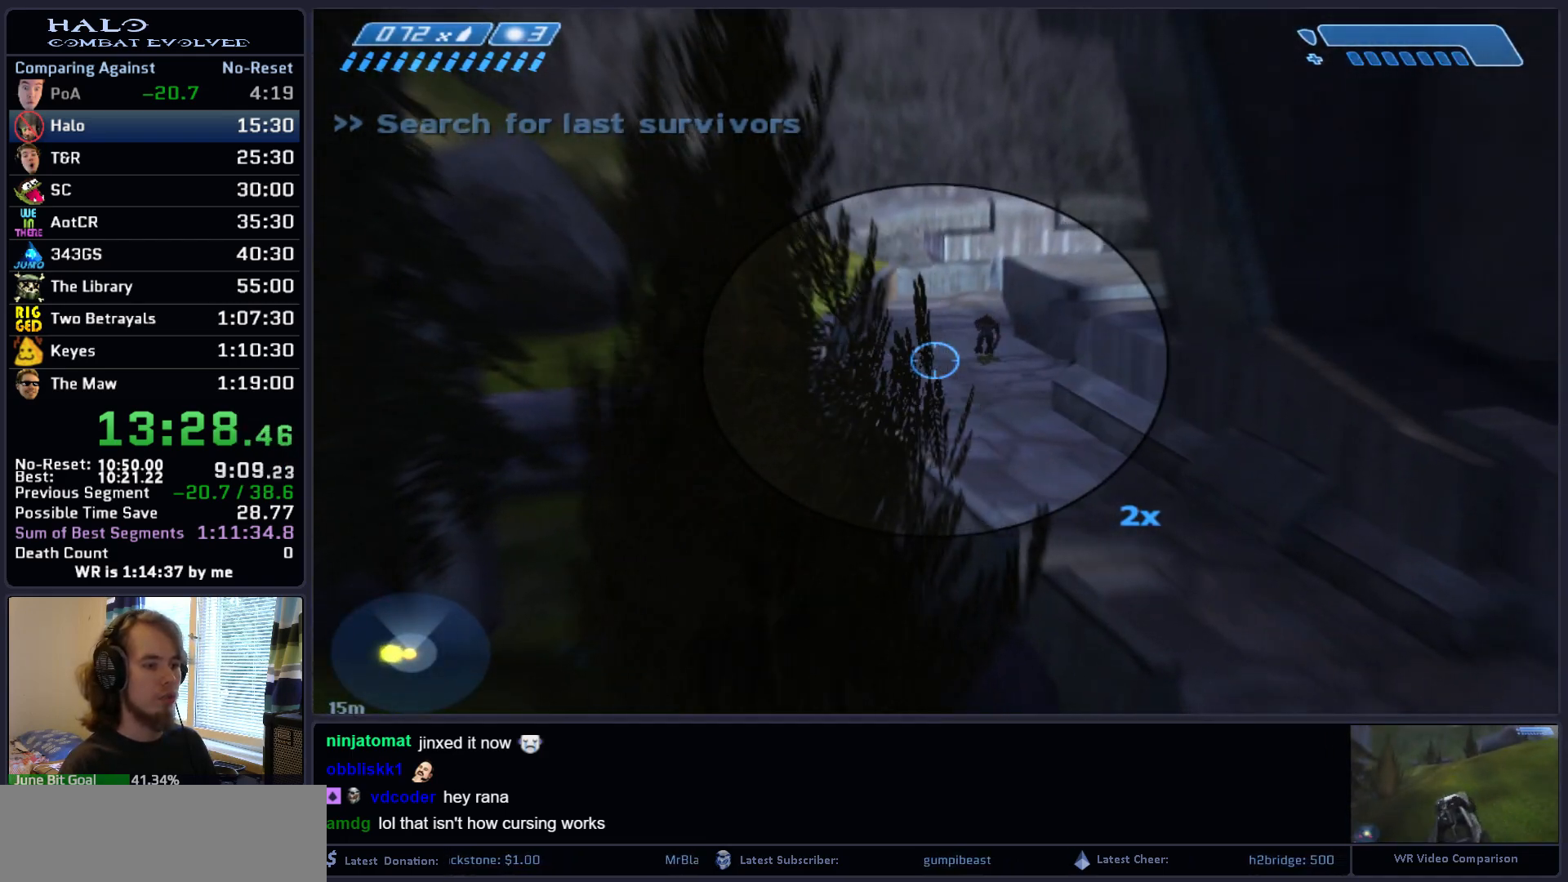
{"keys": ["a", "s"], "mouse": ["left"], "mouse_move": "still", "events": [[117, "q", "down"], [217, "s", "up"], [267, "q", "up"], [267, "z", "down"], [400, "mouse_left", "down"], [400, "s", "down"], [450, "z", "up"], [500, "a", "down"], [500, "d", "up"]]}
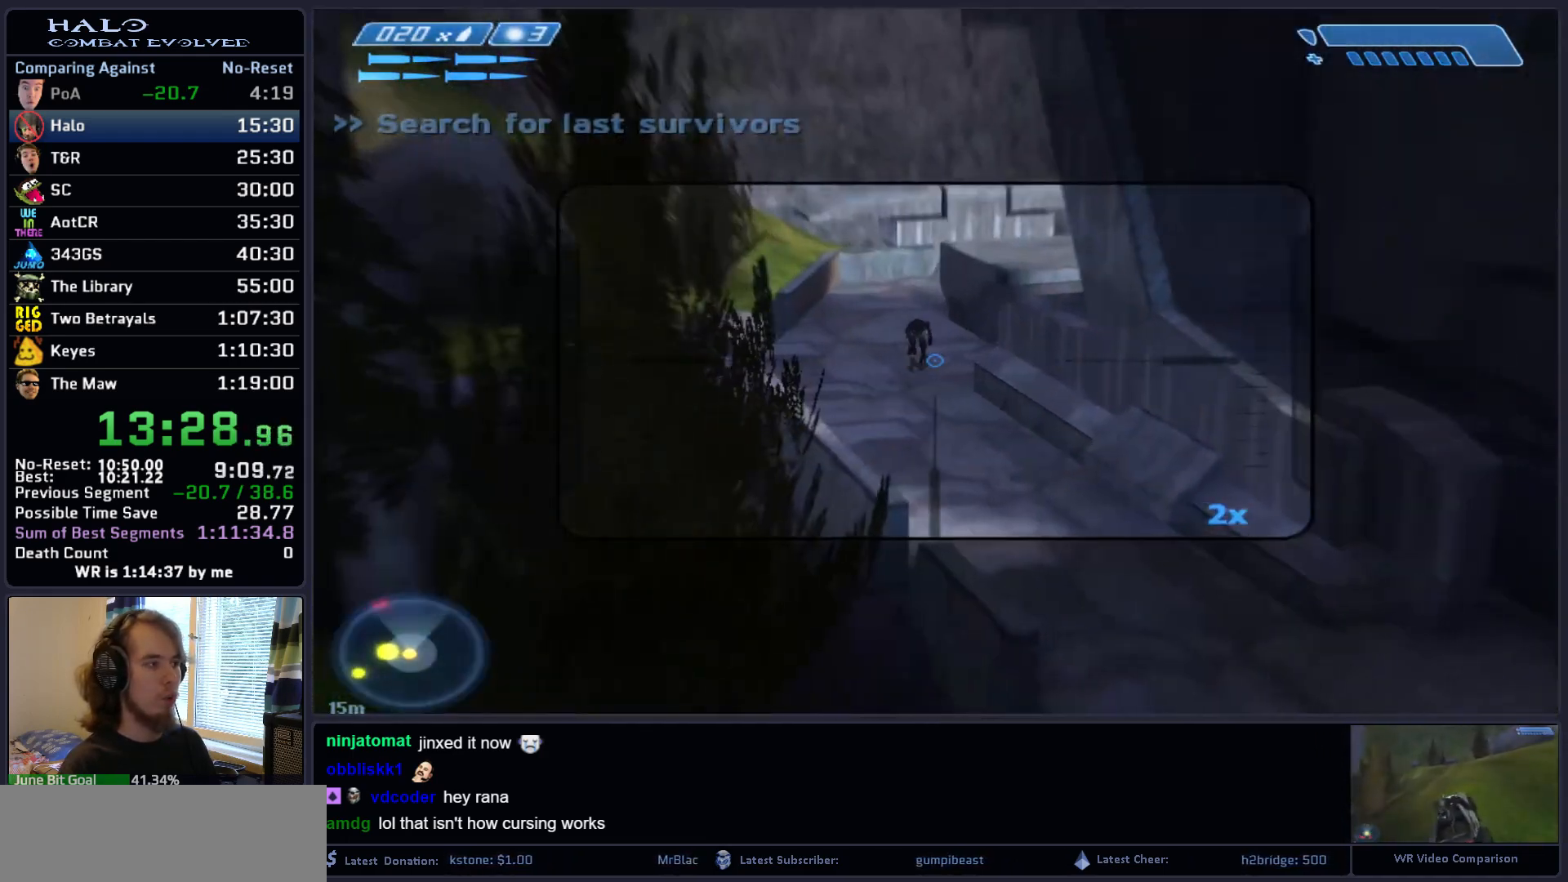
{"keys": [], "mouse": [], "mouse_move": "still", "events": [[50, "mouse_left", "up"], [50, "s", "up"], [133, "mouse_left", "down"], [183, "w", "down"], [317, "a", "up"], [317, "mouse_left", "up"], [317, "w", "up"]]}
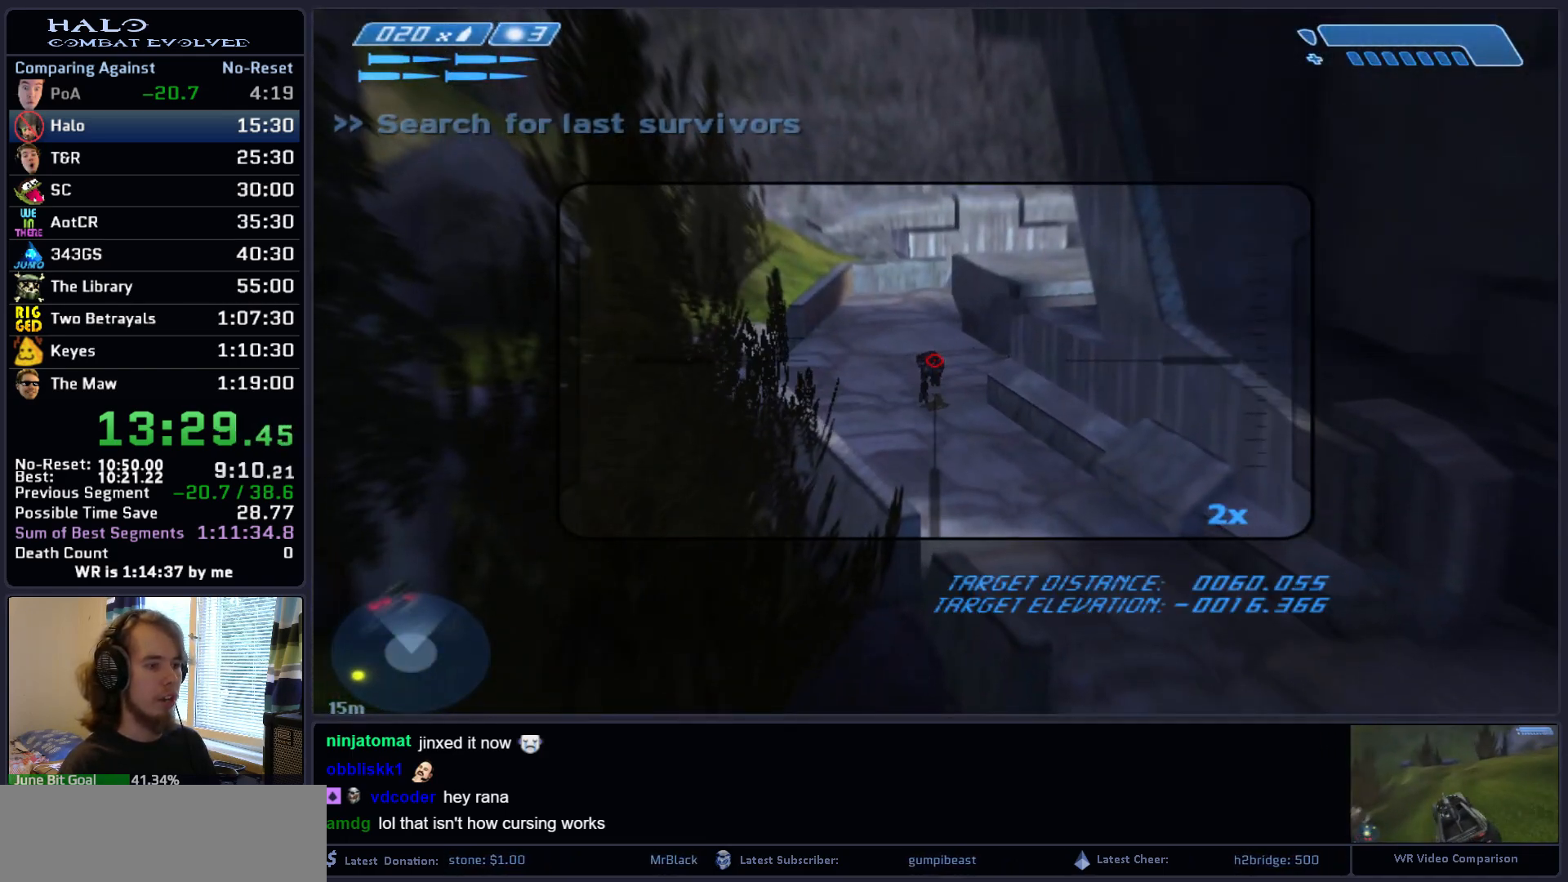
{"keys": [], "mouse": [], "mouse_move": "up-right", "events": [[17, "mouse_left", "down"], [150, "mouse_left", "up"]]}
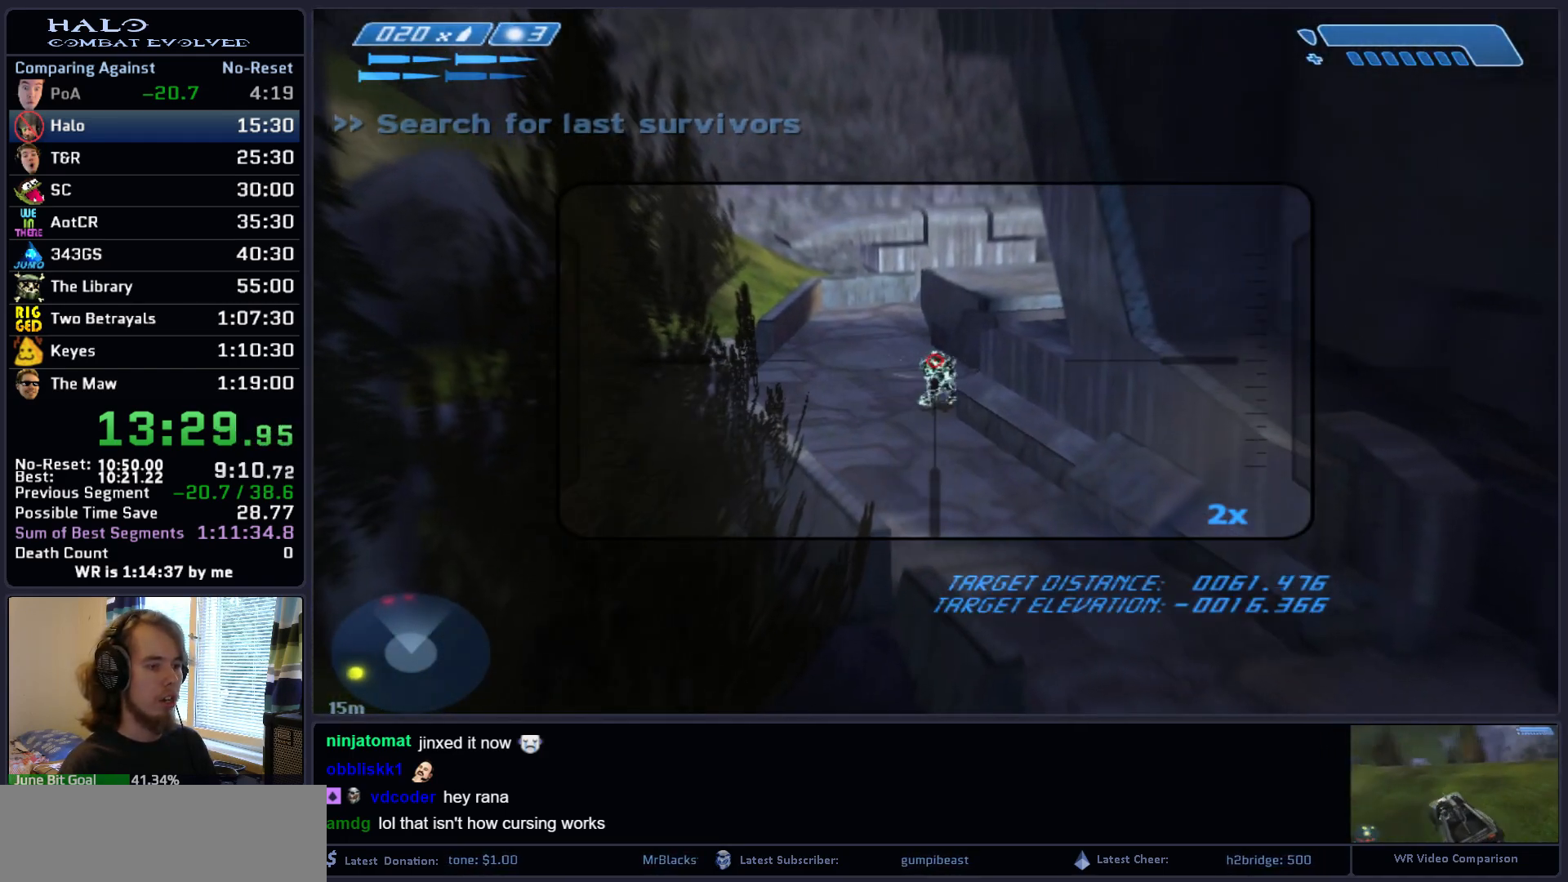
{"keys": ["a", "w"], "mouse": [], "mouse_move": "down-left", "events": [[33, "mouse_left", "down"], [117, "a", "down"], [217, "mouse_left", "up"], [267, "w", "down"]]}
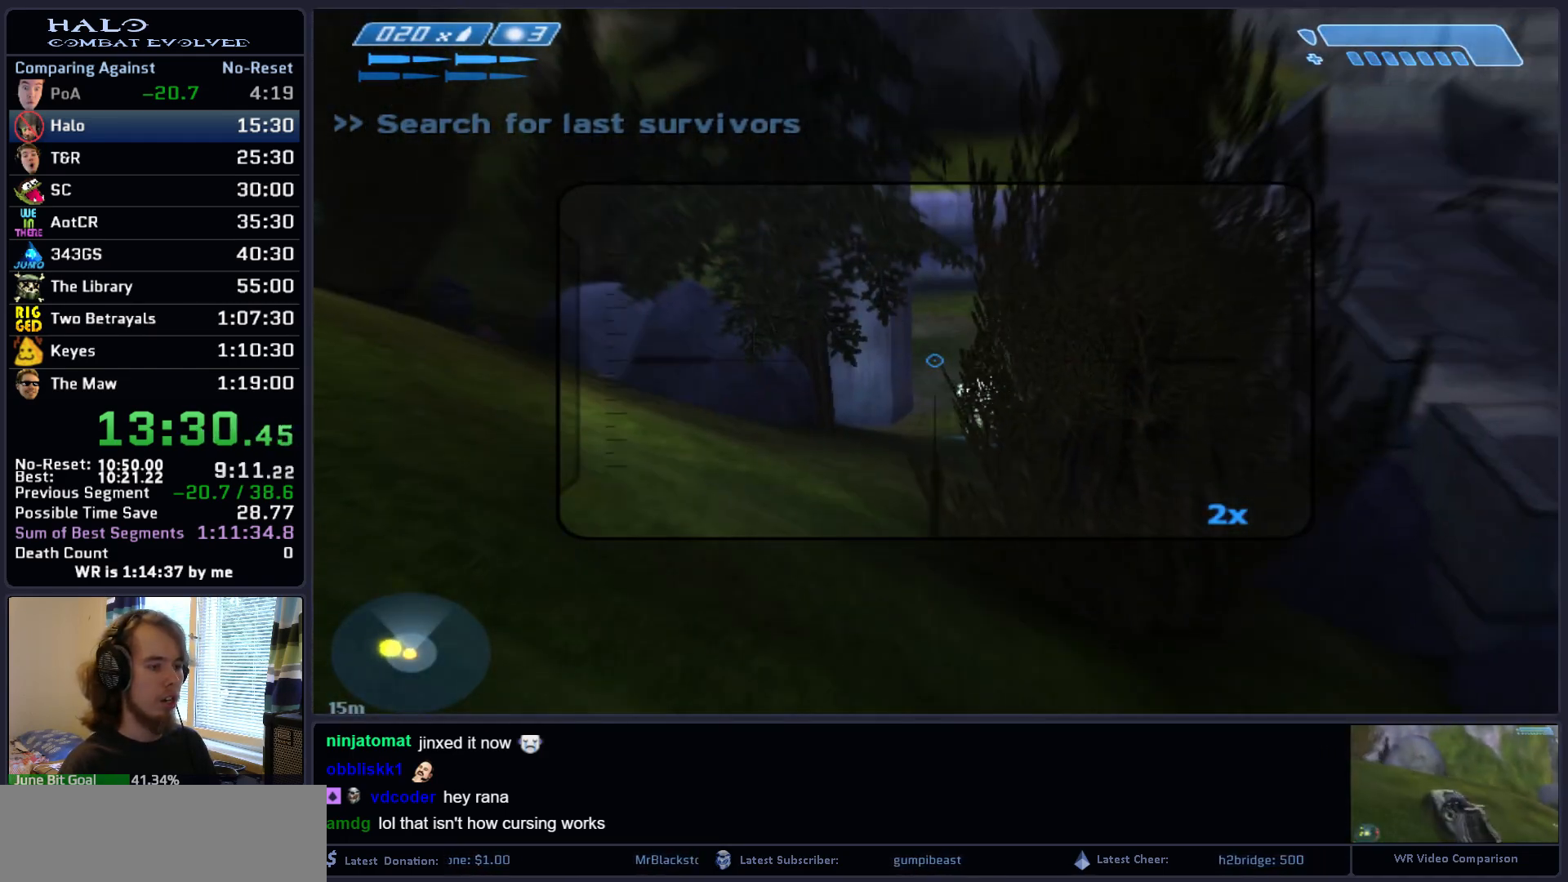
{"keys": [], "mouse": ["left"], "mouse_move": "still", "events": [[417, "a", "up"], [417, "mouse_left", "down"], [417, "w", "up"]]}
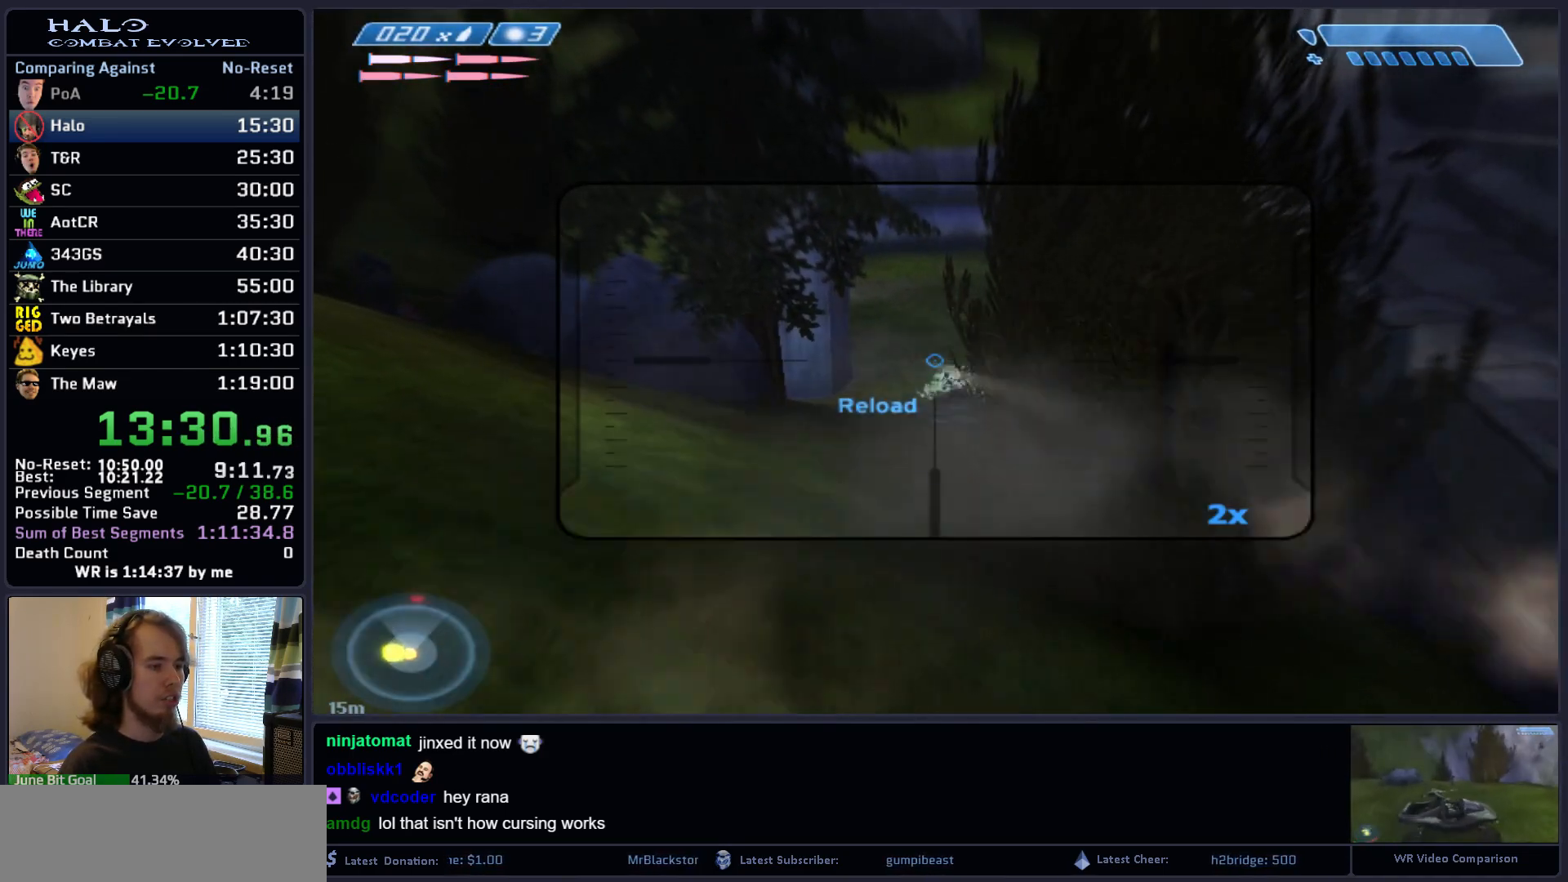
{"keys": ["a", "w"], "mouse": [], "mouse_move": "left", "events": [[50, "a", "down"], [50, "mouse_left", "up"], [50, "w", "down"], [200, "space", "down"], [383, "space", "up"]]}
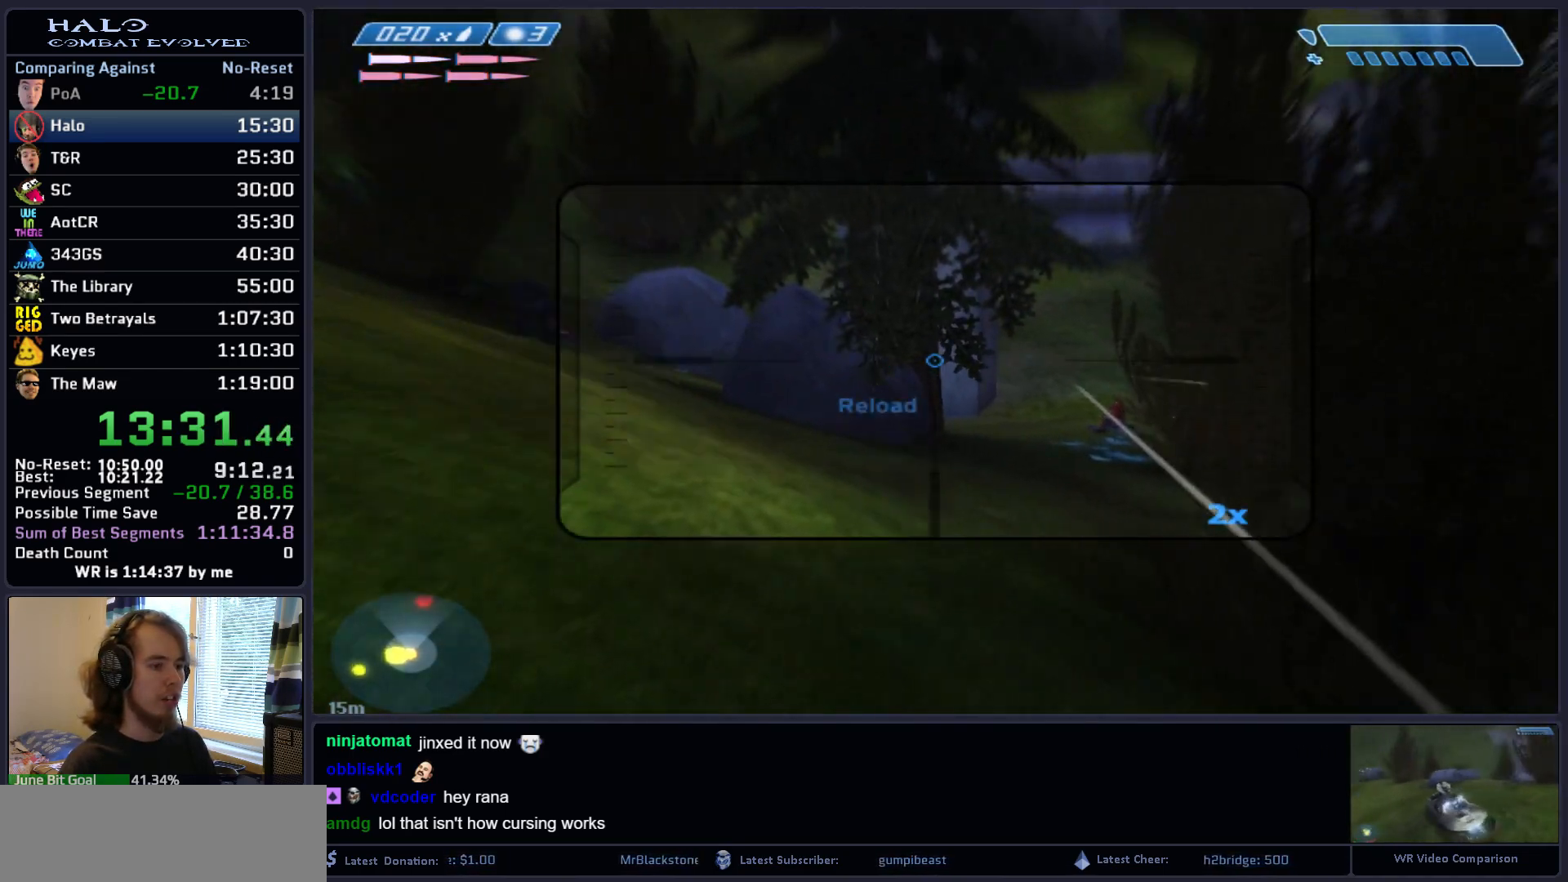
{"keys": ["a", "w"], "mouse": [], "mouse_move": "left", "events": []}
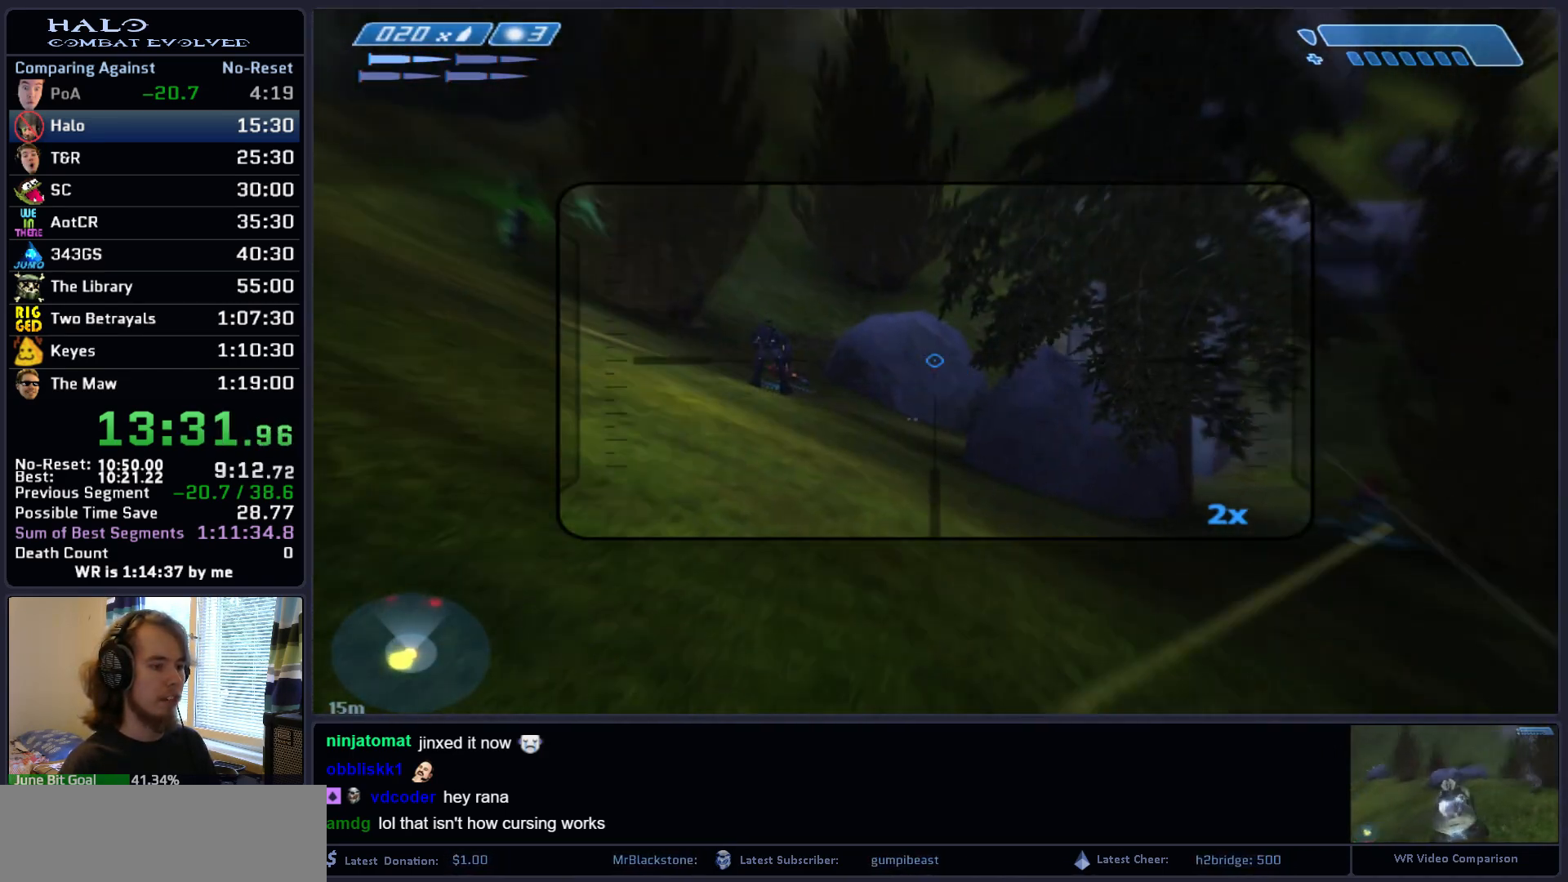
{"keys": ["a", "w"], "mouse": [], "mouse_move": "still", "events": [[283, "mouse_left", "down"], [467, "mouse_left", "up"]]}
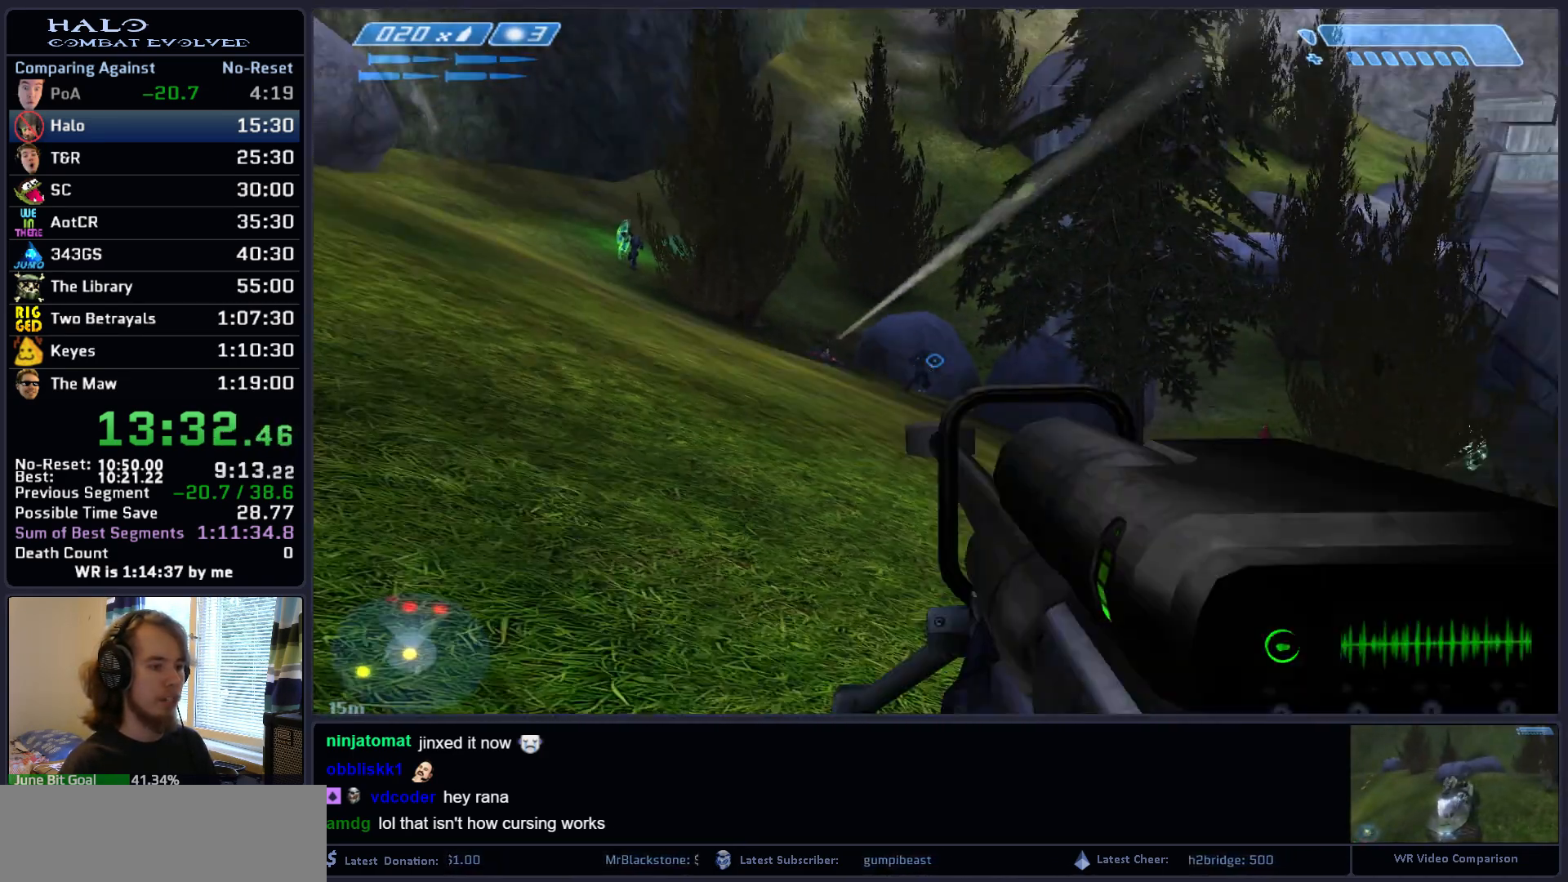
{"keys": ["r"], "mouse": [], "mouse_move": "still", "events": [[383, "w", "up"], [433, "a", "up"], [483, "r", "down"]]}
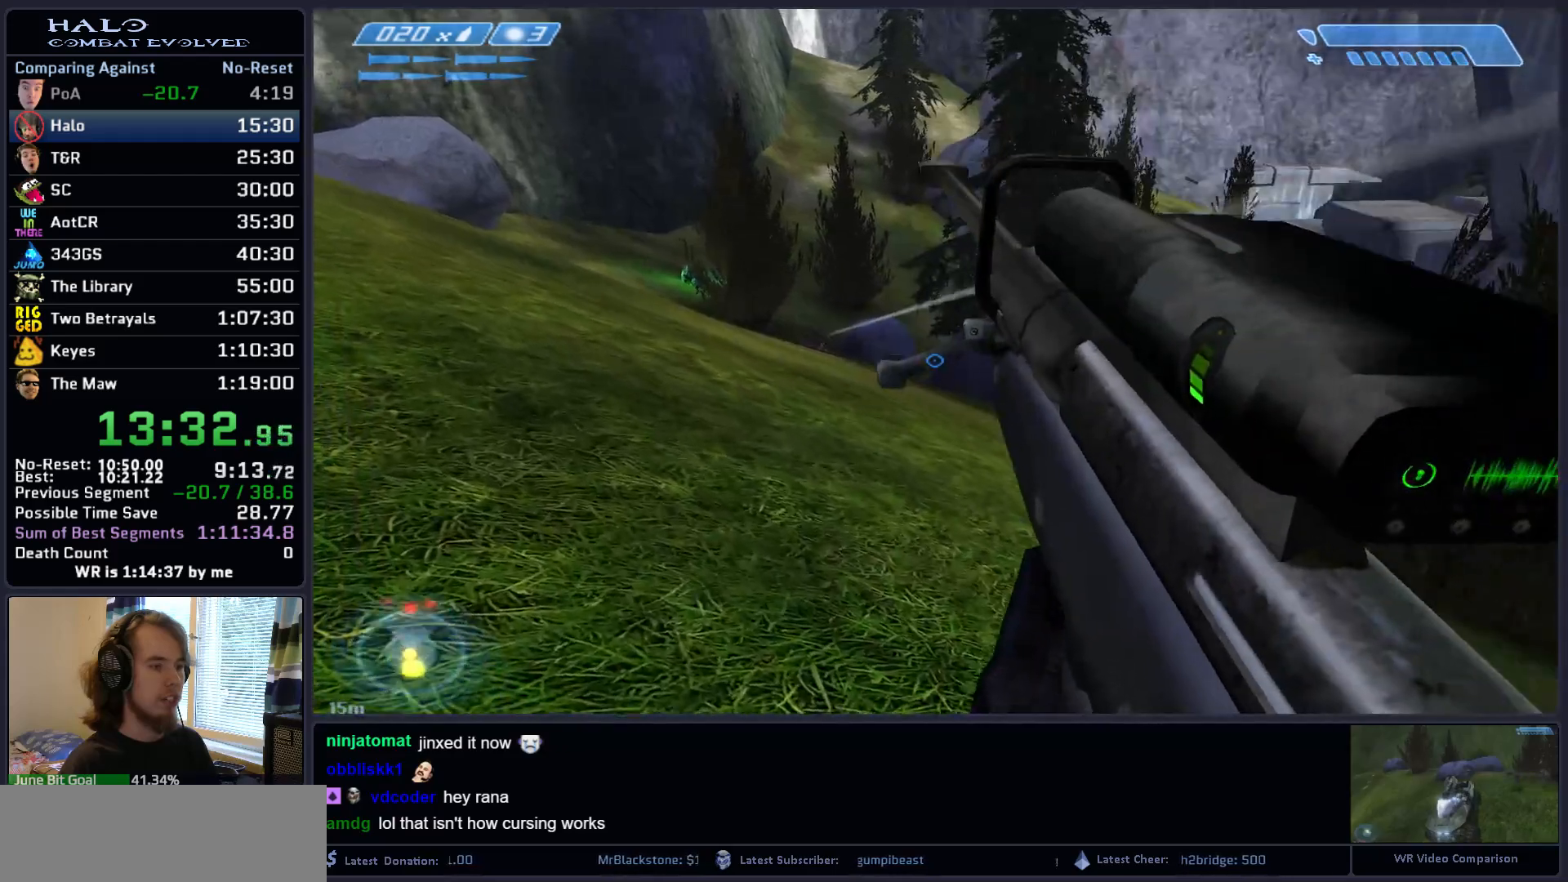
{"keys": ["a"], "mouse": ["left"], "mouse_move": "right", "events": [[67, "r", "up"], [167, "q", "down"], [167, "r", "down"], [217, "r", "up"], [267, "q", "up"], [350, "a", "down"], [400, "mouse_left", "down"]]}
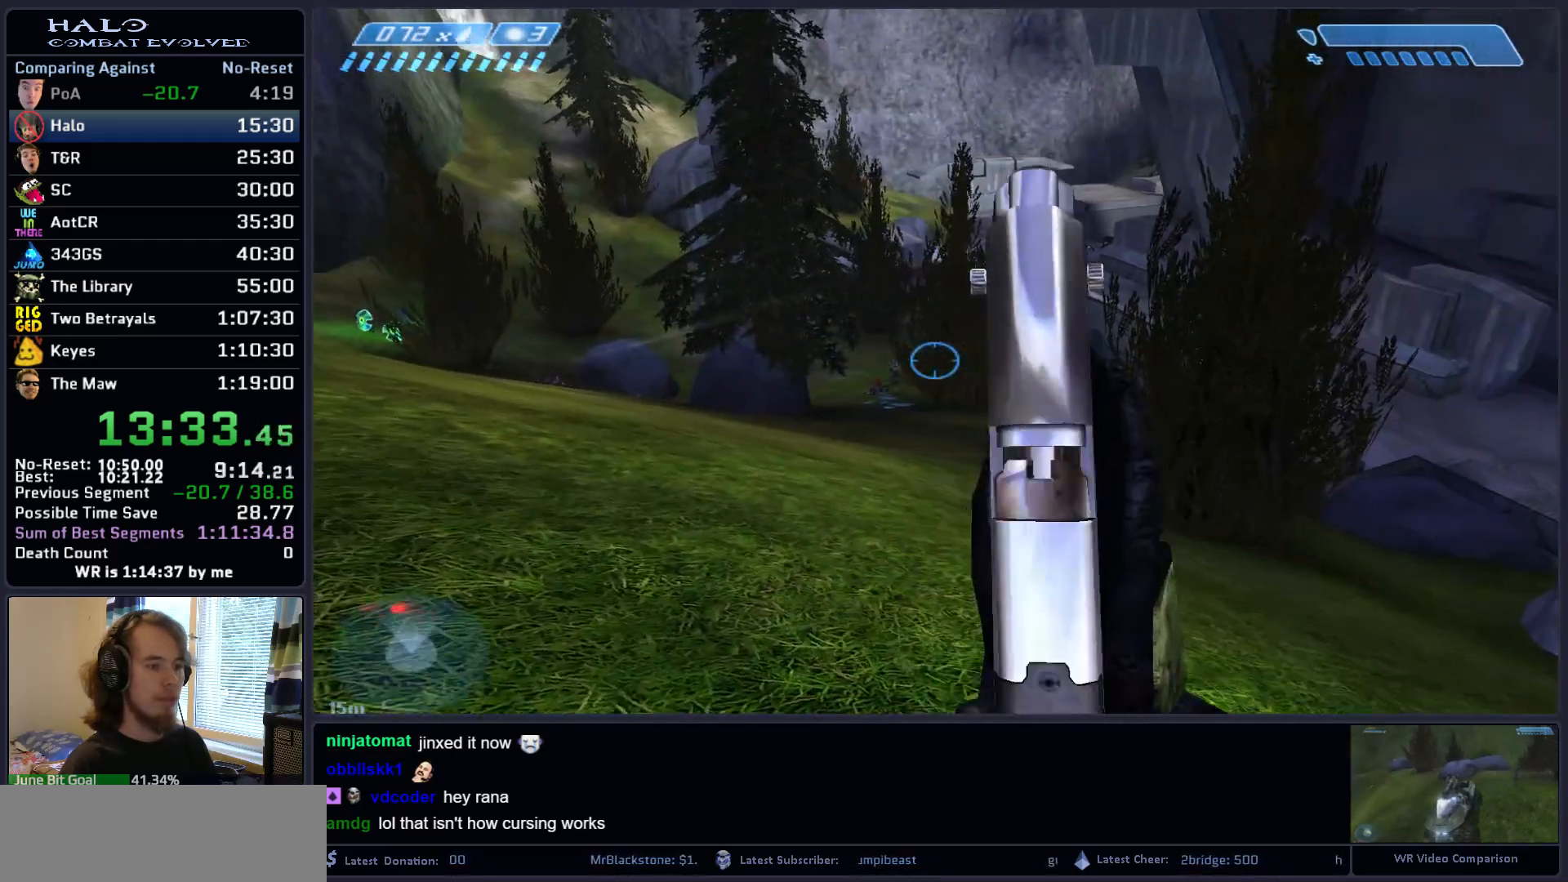
{"keys": ["a", "w"], "mouse": ["left"], "mouse_move": "left", "events": [[83, "mouse_left", "up"], [133, "mouse_left", "down"], [283, "mouse_left", "up"], [367, "mouse_left", "down"], [467, "w", "down"]]}
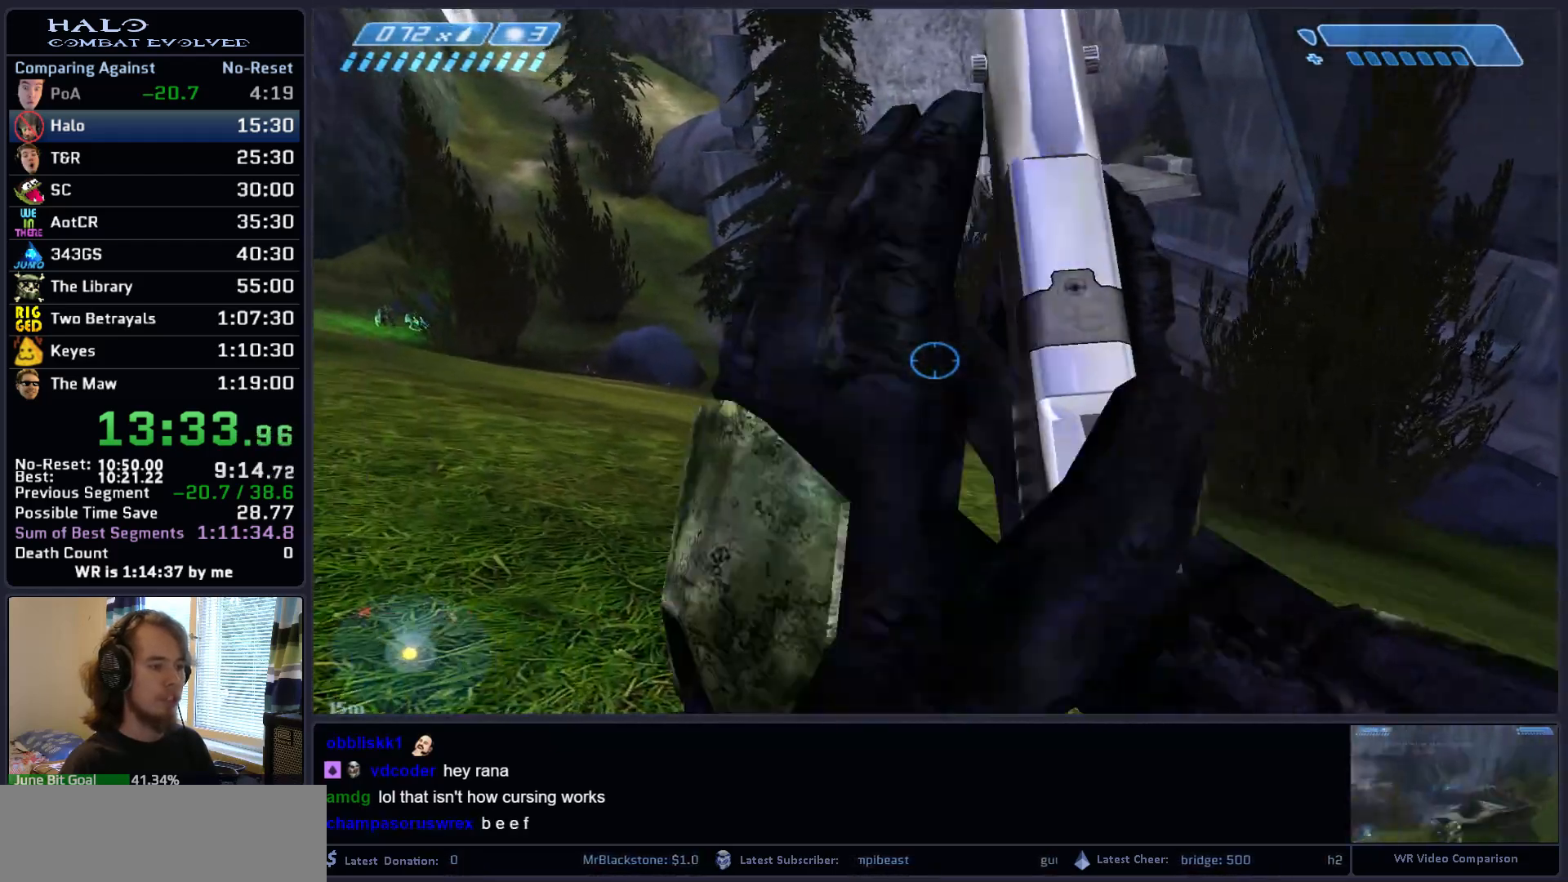
{"keys": ["a", "w"], "mouse": ["left"], "mouse_move": "still", "events": [[17, "mouse_left", "up"], [50, "mouse_left", "down"], [150, "a", "up"], [200, "mouse_left", "up"], [333, "mouse_left", "down"], [483, "a", "down"]]}
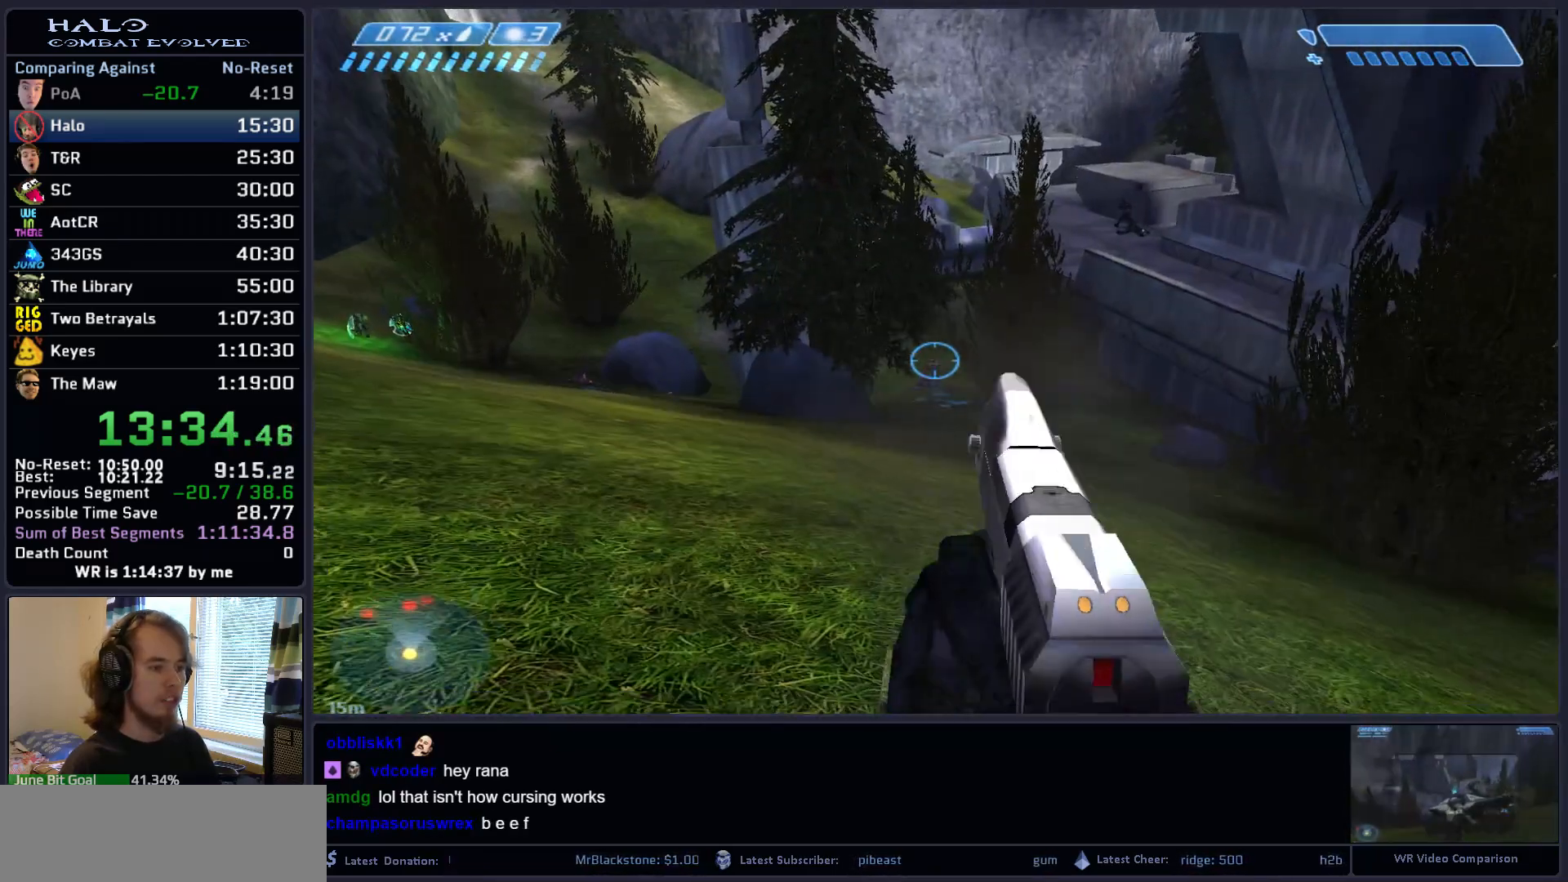
{"keys": ["d", "s"], "mouse": ["left"], "mouse_move": "still", "events": [[33, "mouse_left", "up"], [117, "mouse_left", "down"], [117, "w", "up"], [167, "a", "up"], [167, "d", "down"], [217, "s", "down"], [300, "mouse_left", "up"], [400, "mouse_left", "down"]]}
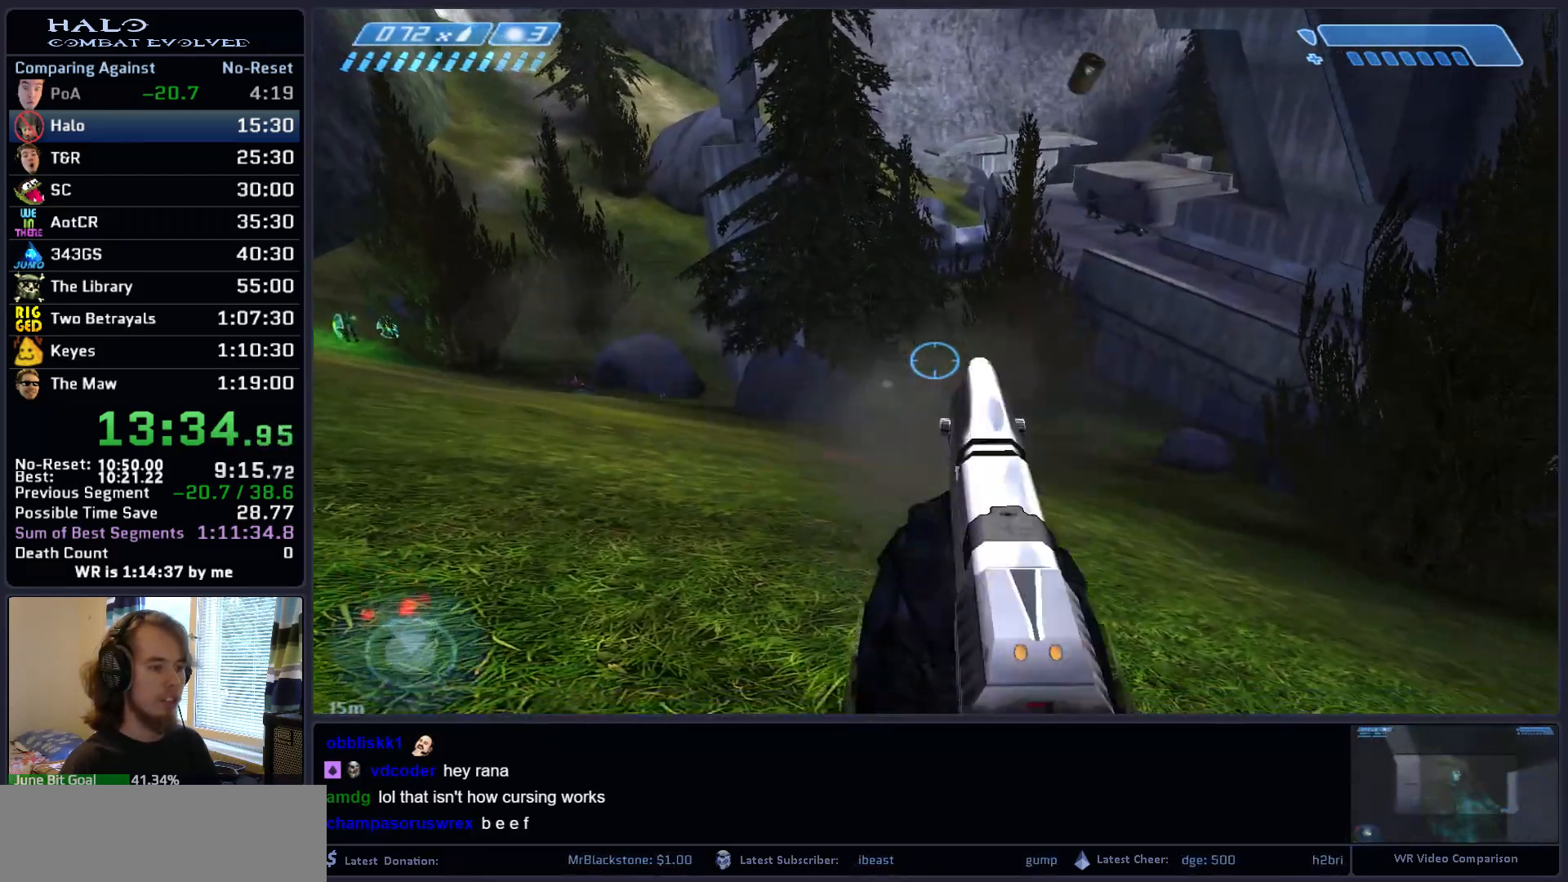
{"keys": ["q", "s"], "mouse": [], "mouse_move": "still", "events": [[83, "d", "up"], [83, "mouse_left", "up"], [233, "r", "down"], [283, "r", "up"], [367, "r", "down"], [417, "q", "down"], [417, "r", "up"]]}
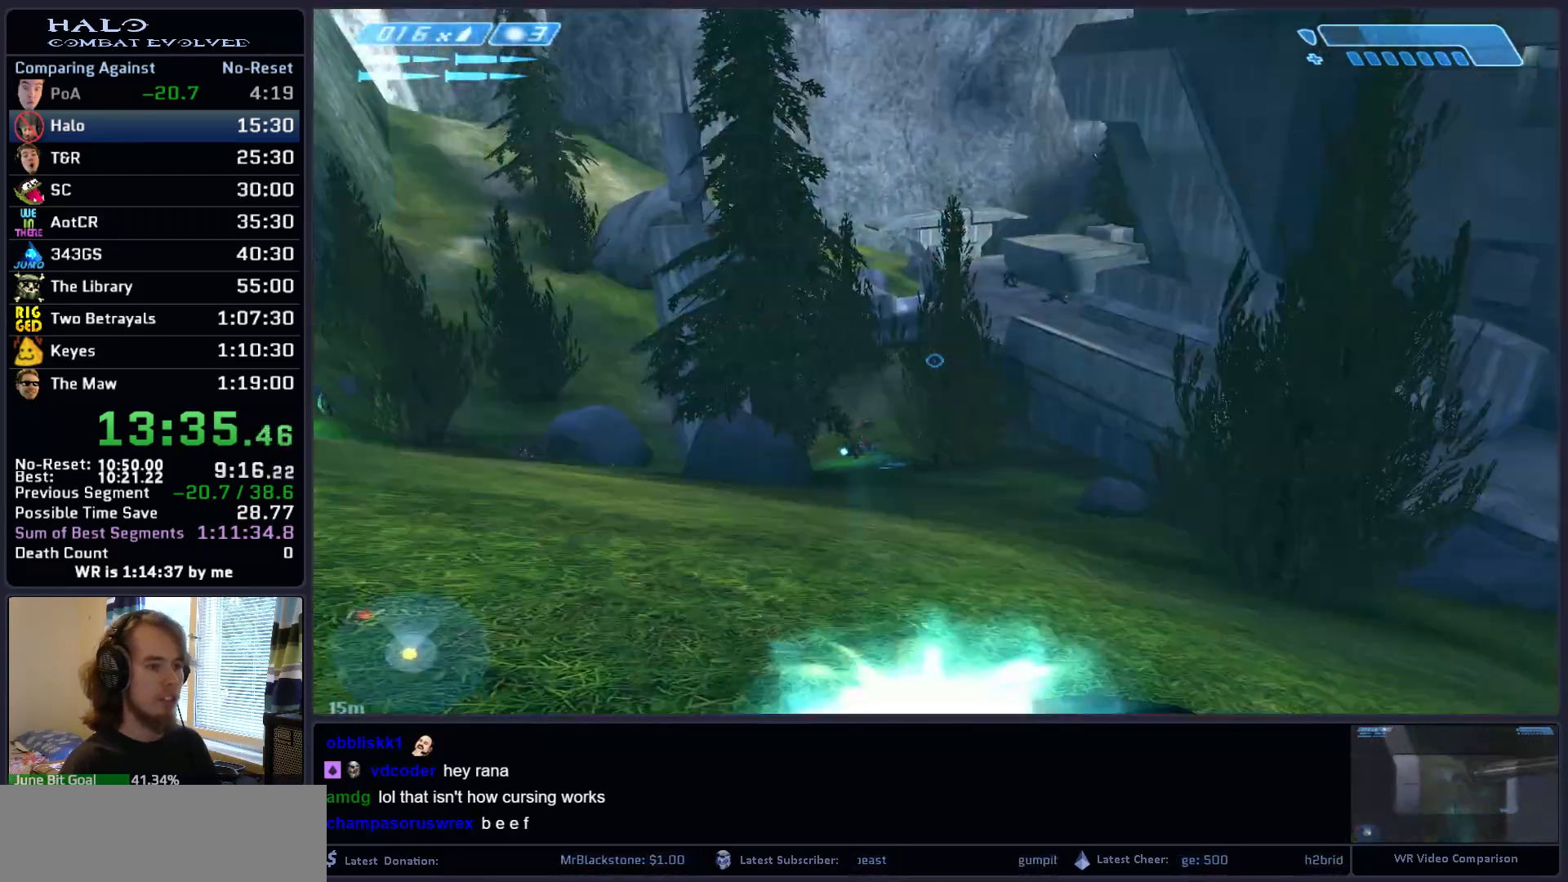
{"keys": ["d", "s"], "mouse": [], "mouse_move": "still", "events": [[17, "d", "down"], [50, "q", "up"], [50, "s", "up"], [100, "mouse_left", "down"], [300, "mouse_left", "up"], [333, "mouse_left", "down"], [333, "s", "down"], [483, "mouse_left", "up"]]}
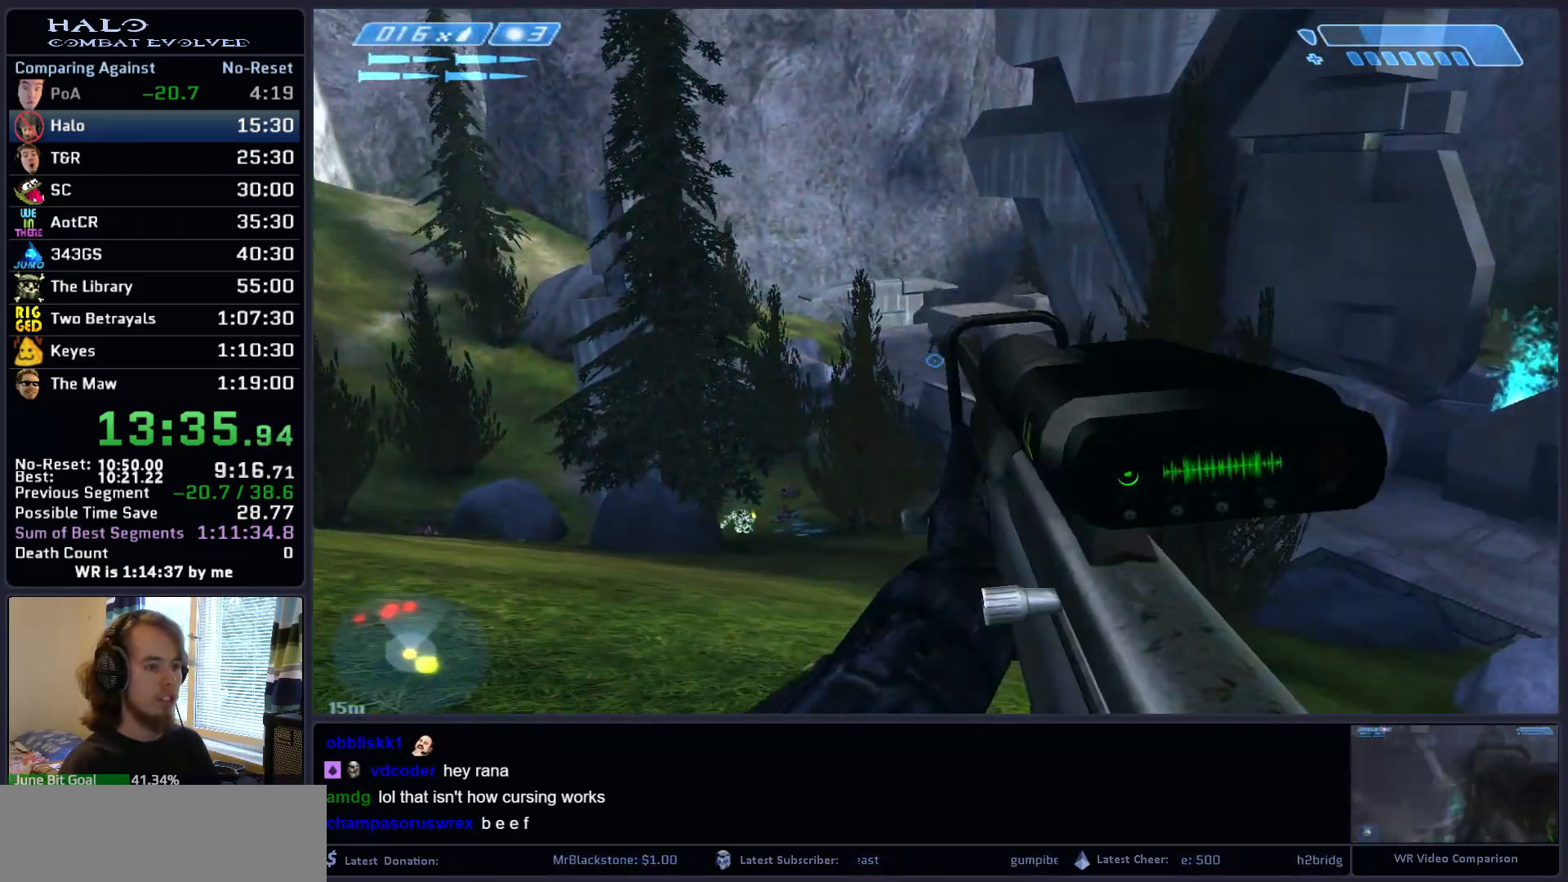
{"keys": ["s"], "mouse": ["left"], "mouse_move": "still", "events": [[33, "d", "up"], [267, "z", "down"], [350, "mouse_left", "down"], [400, "z", "up"]]}
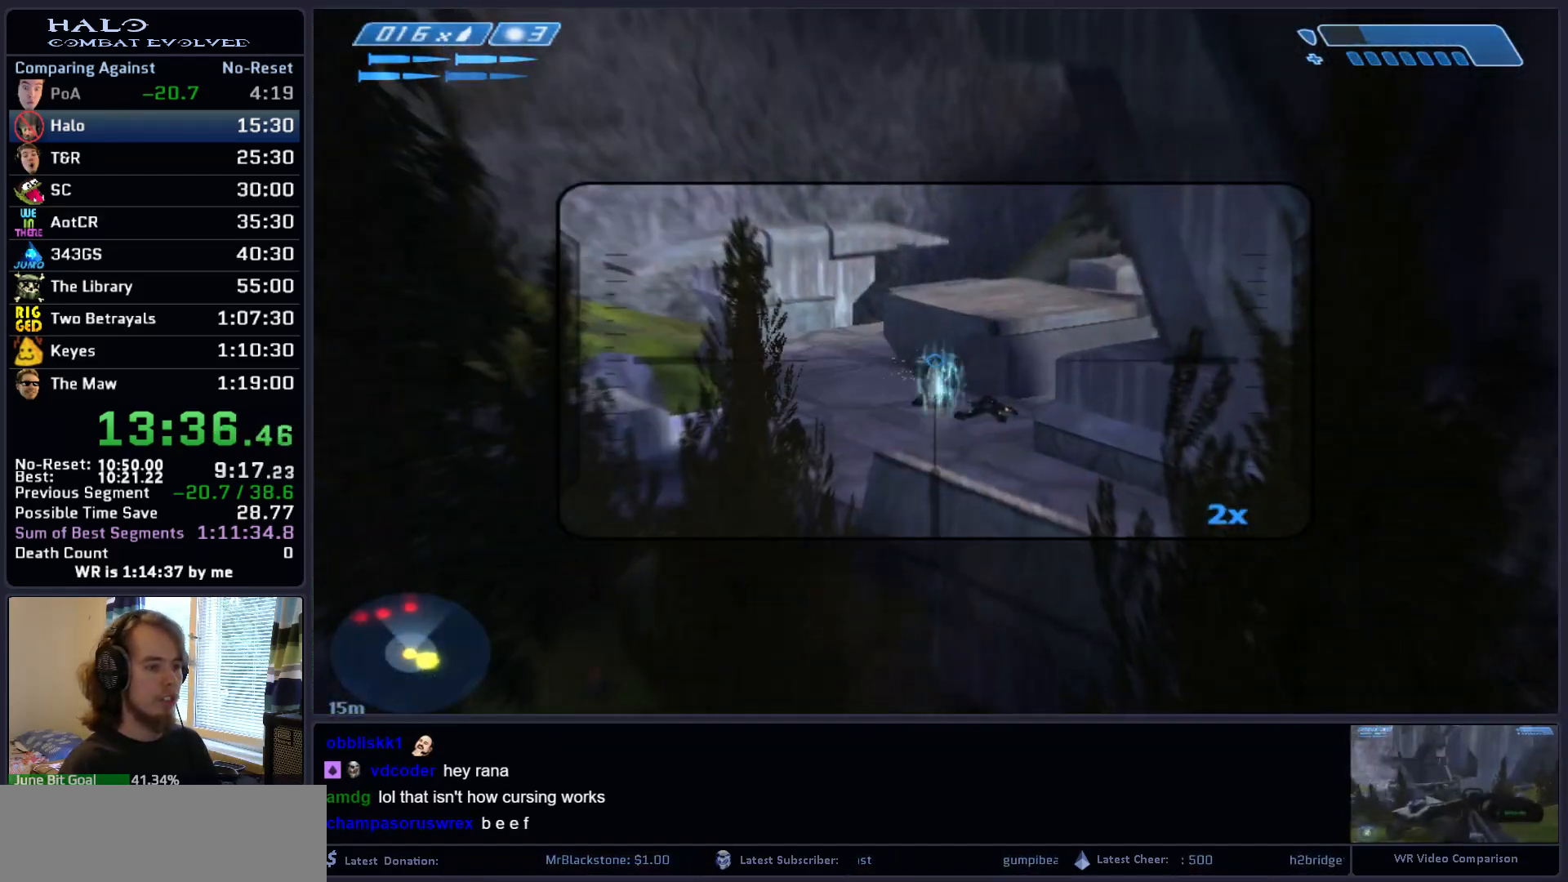
{"keys": ["a", "w"], "mouse": [], "mouse_move": "down-right", "events": [[50, "mouse_left", "up"], [183, "s", "up"], [367, "a", "down"], [467, "w", "down"]]}
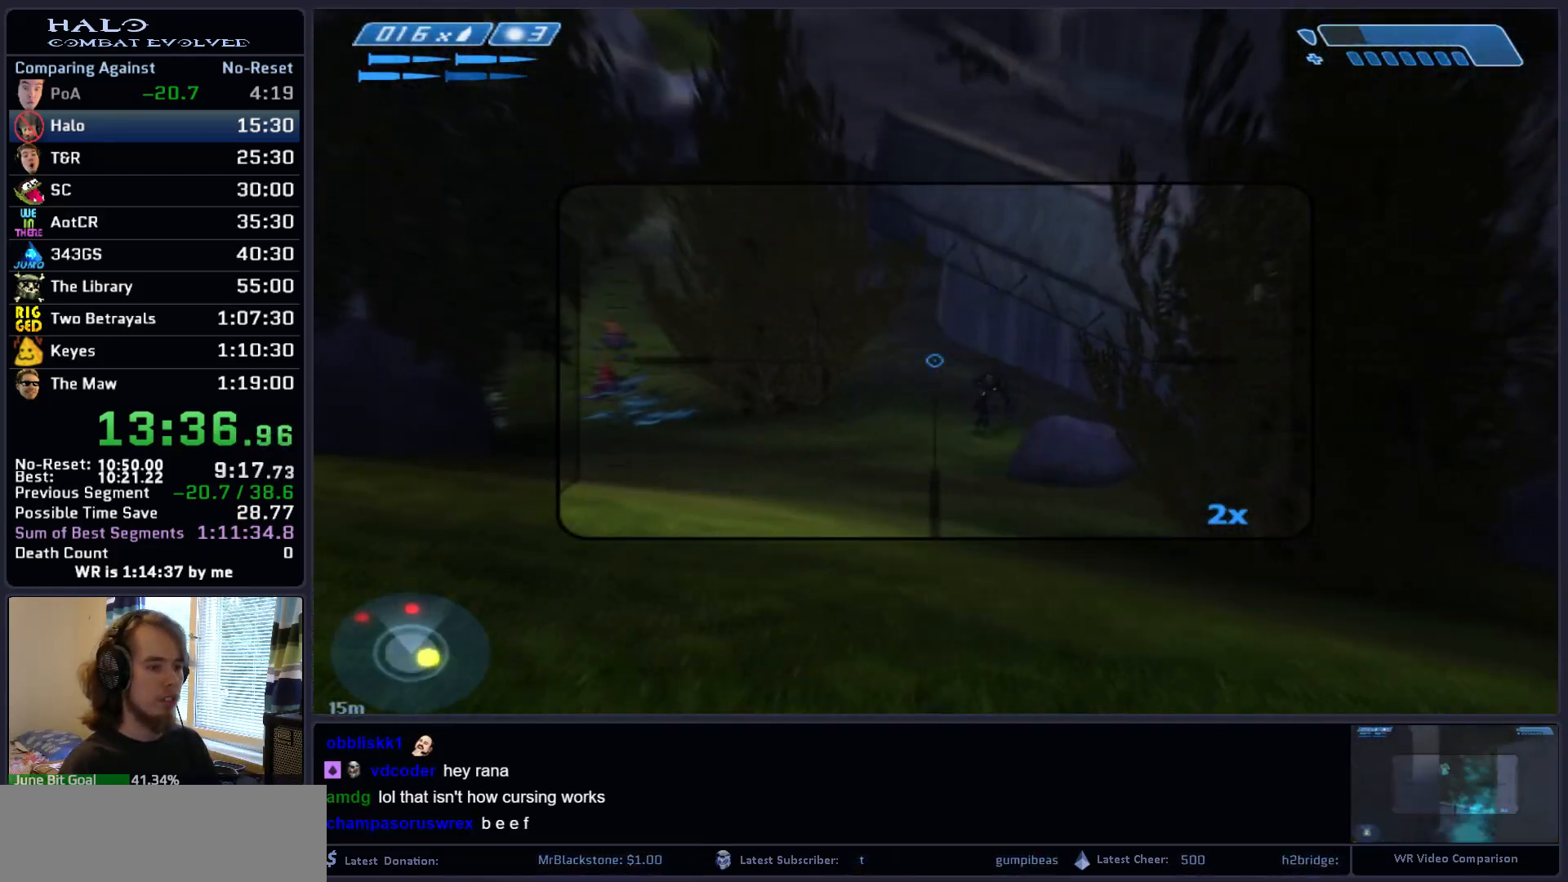
{"keys": ["a", "w"], "mouse": [], "mouse_move": "still", "events": [[17, "a", "up"], [100, "d", "down"], [250, "mouse_left", "down"], [333, "a", "down"], [333, "d", "up"], [333, "w", "up"], [433, "mouse_left", "up"], [433, "w", "down"]]}
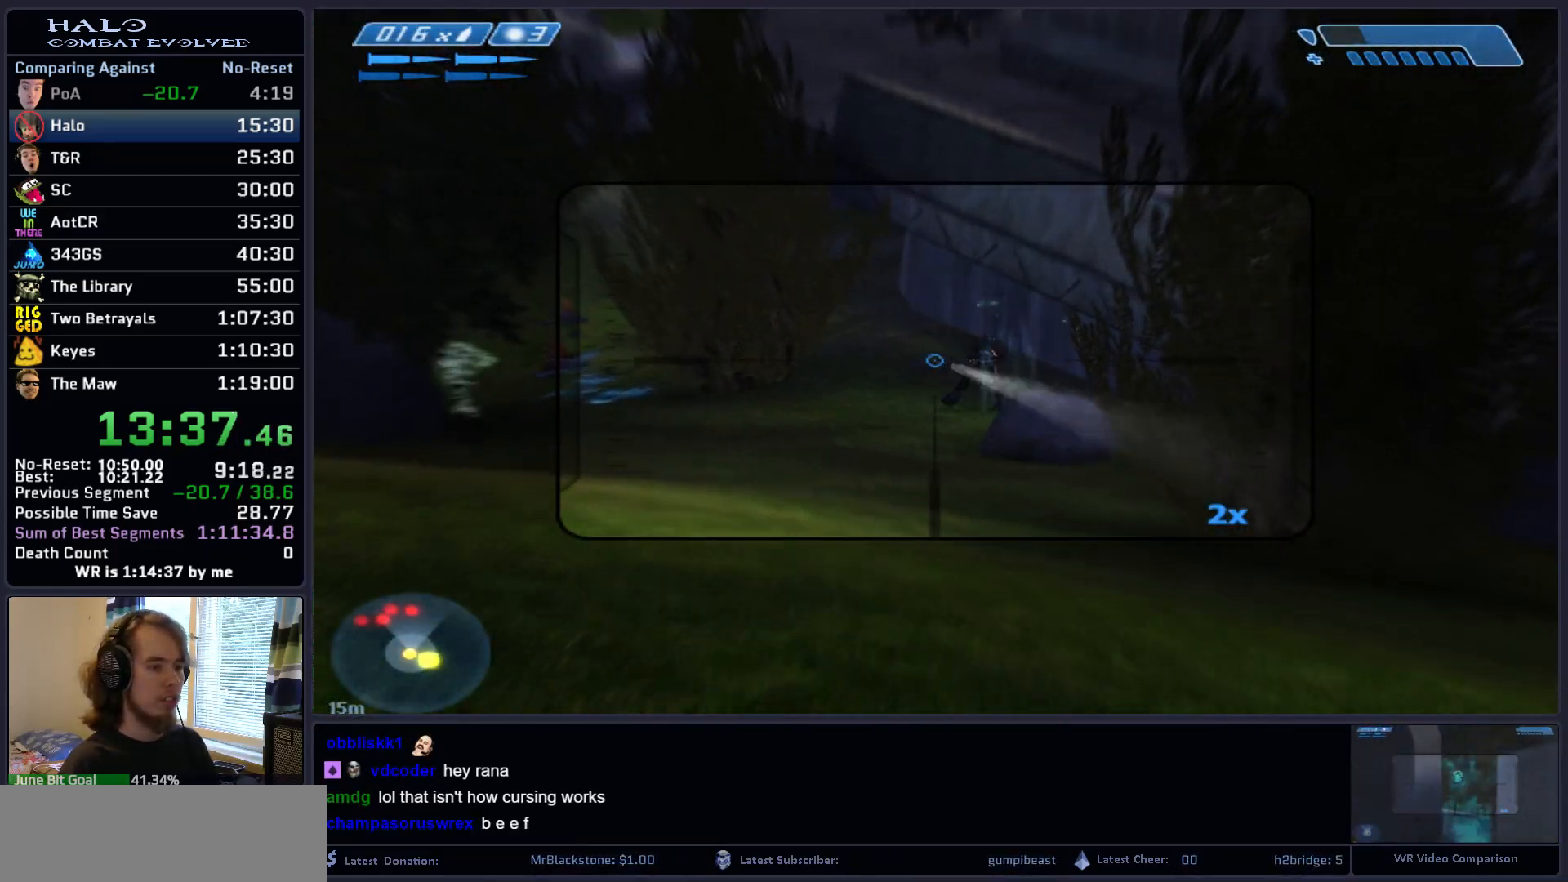
{"keys": [], "mouse": [], "mouse_move": "left", "events": [[33, "a", "up"], [33, "w", "up"], [167, "d", "down"], [267, "w", "down"], [350, "d", "up"], [400, "w", "up"]]}
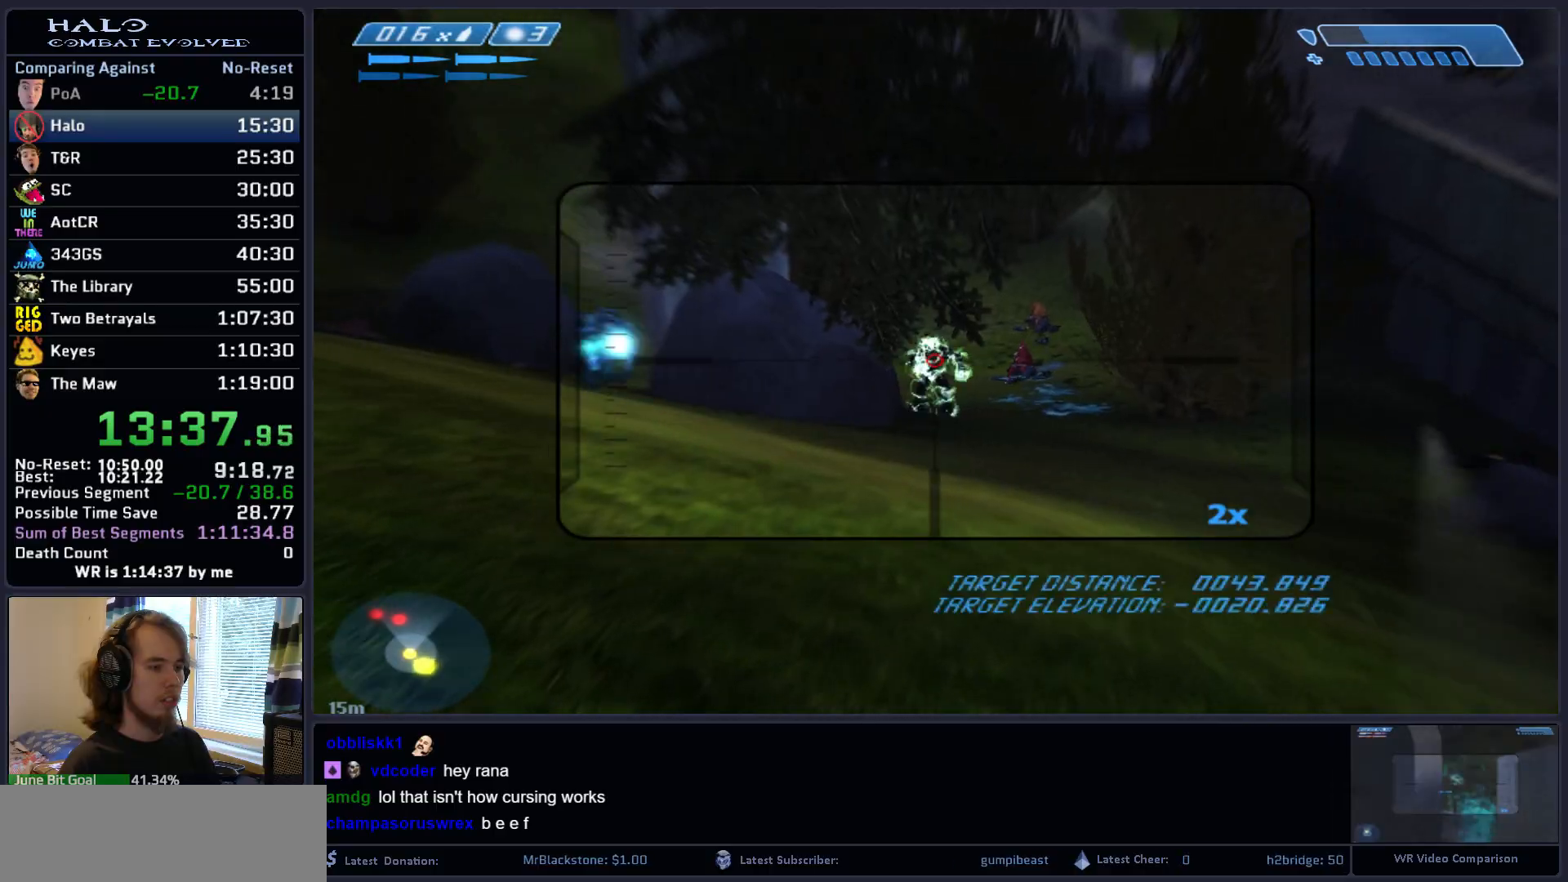
{"keys": ["a", "w"], "mouse": [], "mouse_move": "right", "events": [[33, "mouse_left", "down"], [133, "s", "down"], [183, "mouse_left", "up"], [283, "a", "down"], [317, "s", "up"], [417, "w", "down"]]}
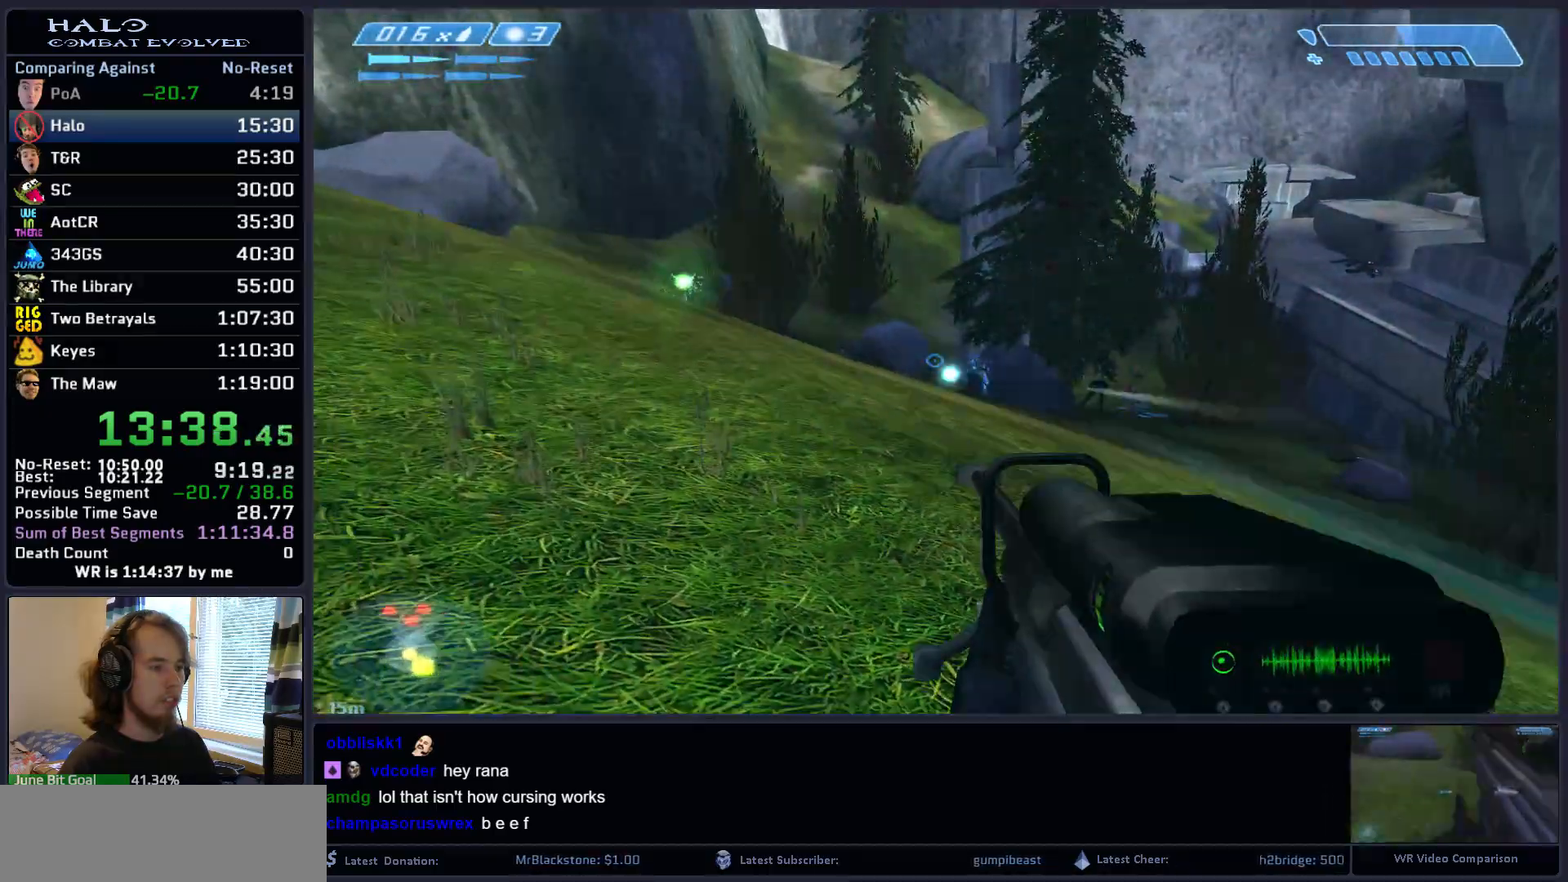
{"keys": [], "mouse": ["left"], "events": [[150, "w", "up"], [150, "z", "down"], [200, "a", "up"], [250, "z", "up"], [333, "mouse_left", "down"], [433, "r", "down"], [483, "r", "up"]]}
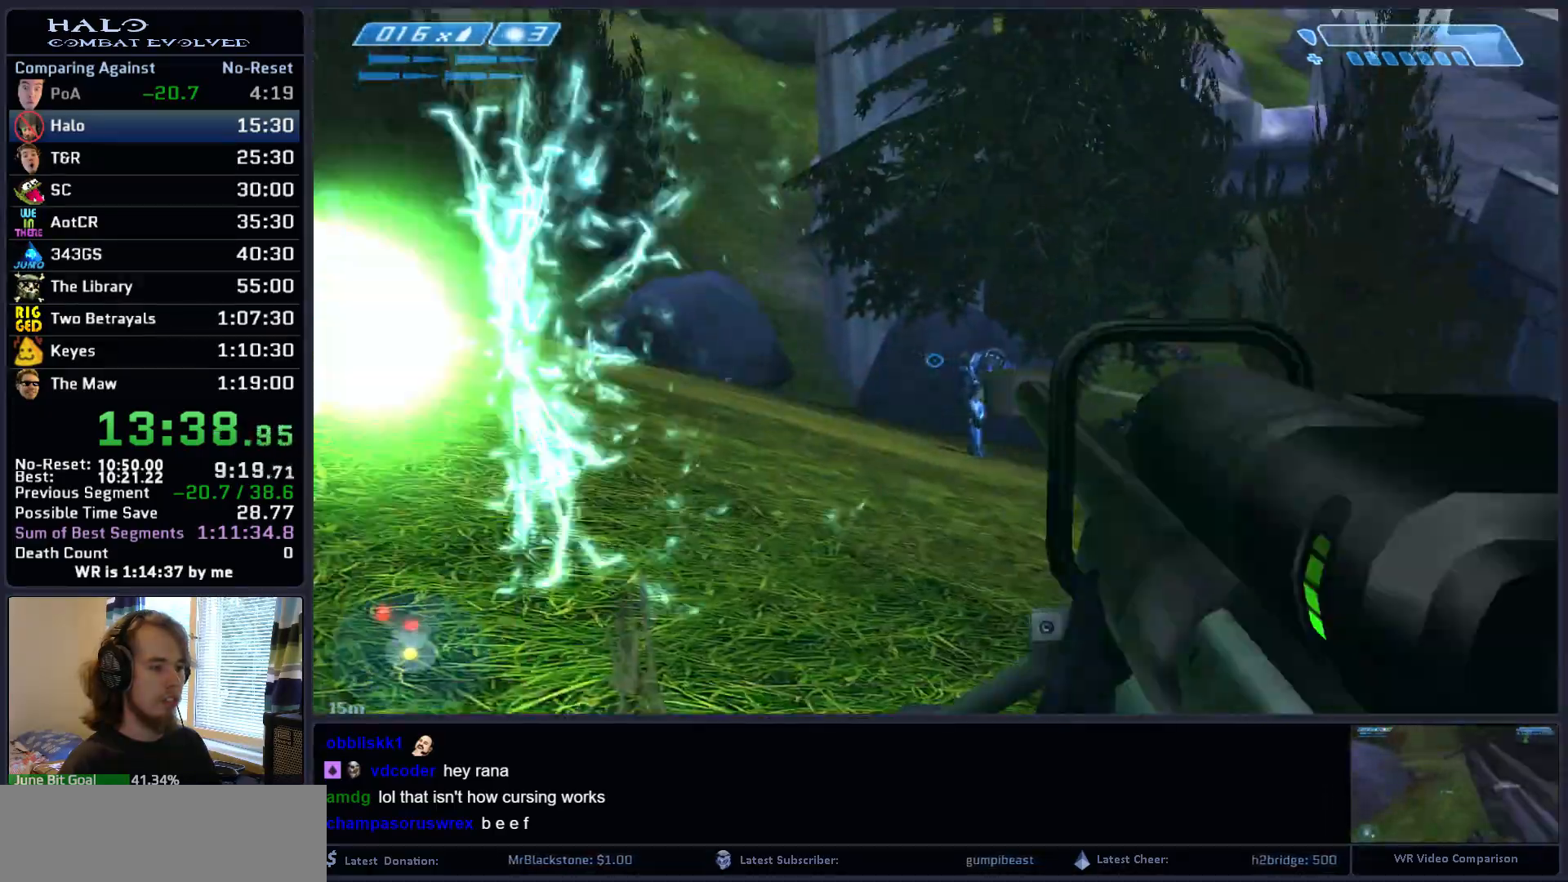
{"keys": ["a", "s"], "mouse": ["left"], "mouse_move": "right", "events": [[33, "mouse_left", "up"], [33, "r", "down"], [67, "q", "down"], [117, "r", "up"], [167, "q", "up"], [217, "s", "down"], [300, "a", "down"], [450, "mouse_left", "down"]]}
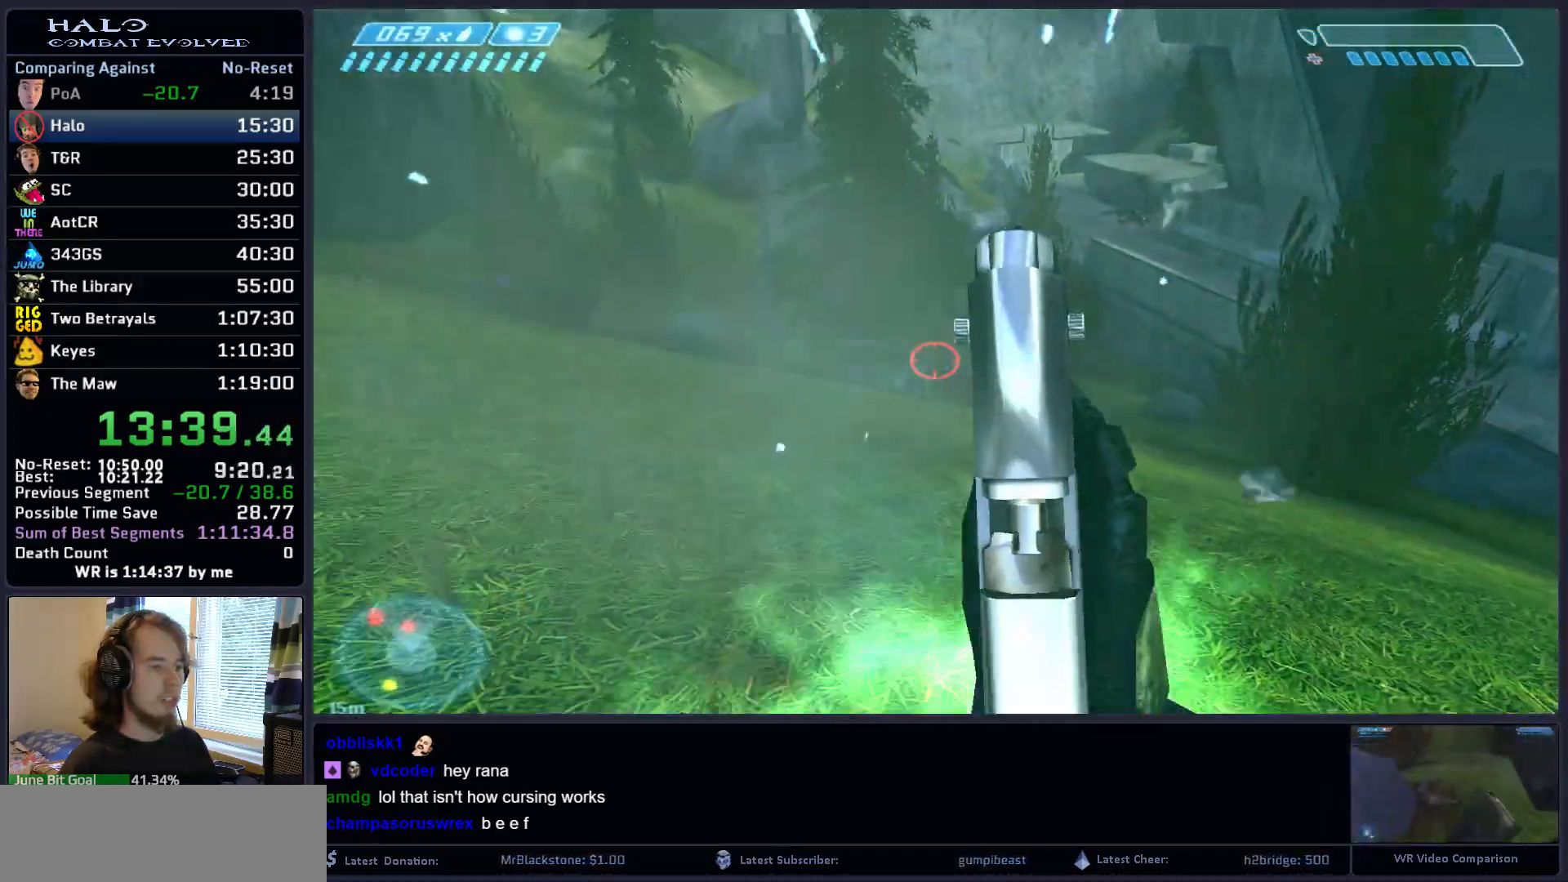
{"keys": ["d"], "mouse": ["left"], "events": [[33, "mouse_left", "up"], [133, "mouse_left", "down"], [233, "a", "up"], [233, "d", "down"], [317, "mouse_left", "up"], [367, "mouse_left", "down"], [367, "s", "up"]]}
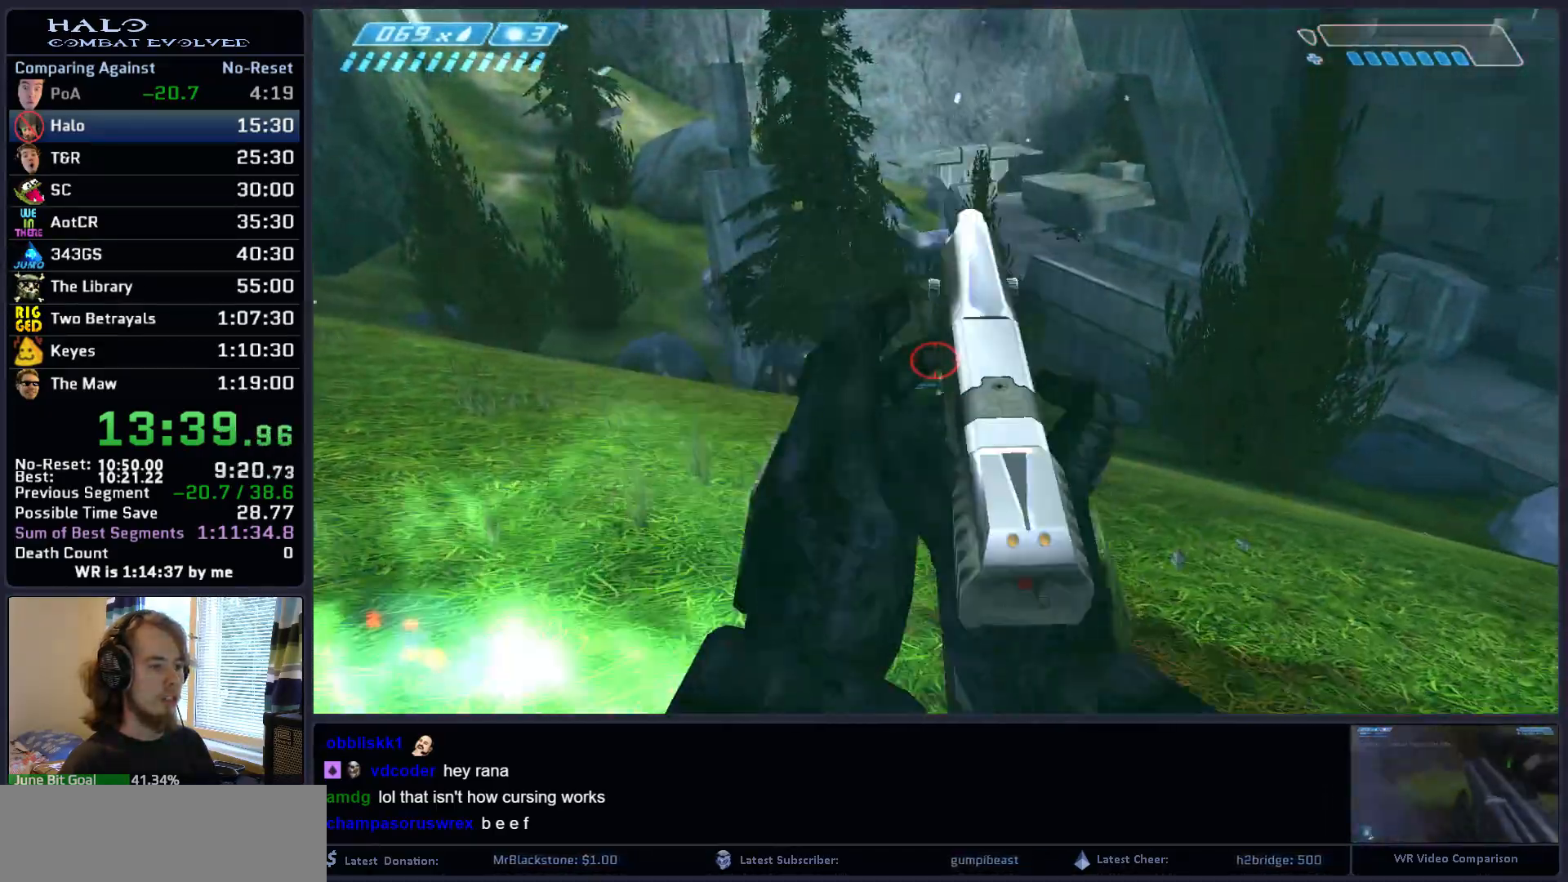
{"keys": ["d", "s"], "mouse": [], "mouse_move": "left", "events": [[17, "mouse_left", "up"], [300, "mouse_left", "down"], [333, "s", "down"], [433, "mouse_left", "up"]]}
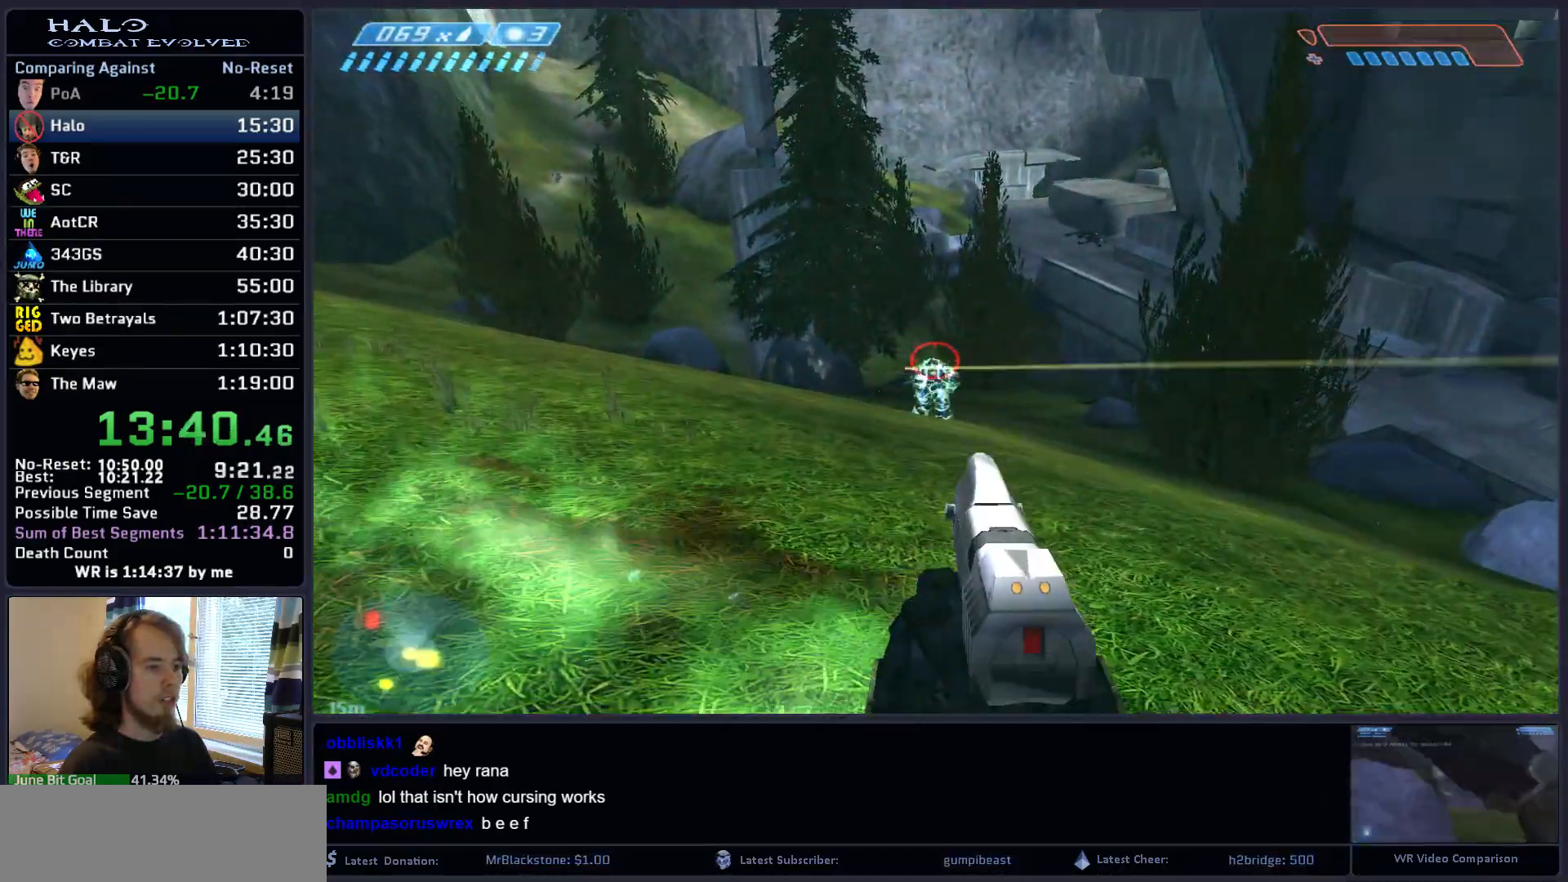
{"keys": ["s", "space"], "mouse": ["left"], "mouse_move": "left", "events": [[33, "mouse_left", "down"], [217, "mouse_left", "up"], [267, "d", "up"], [300, "s", "up"], [350, "mouse_left", "down"], [400, "space", "down"], [450, "s", "down"]]}
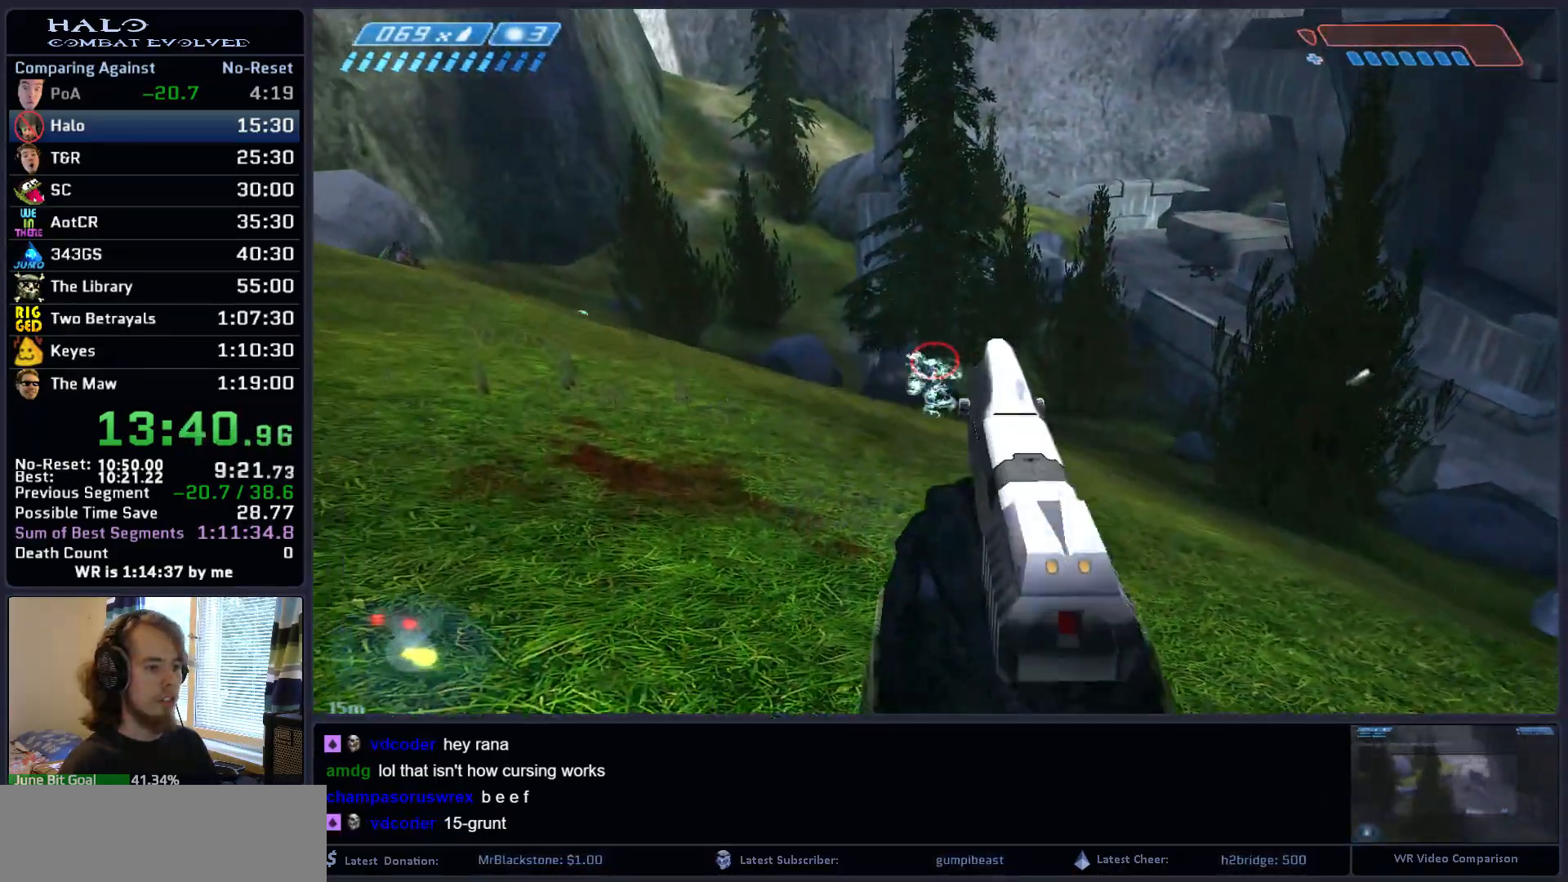
{"keys": ["s"], "mouse": ["left"], "events": [[33, "mouse_left", "up"], [83, "space", "up"], [133, "mouse_left", "down"], [283, "mouse_left", "up"], [417, "mouse_left", "down"]]}
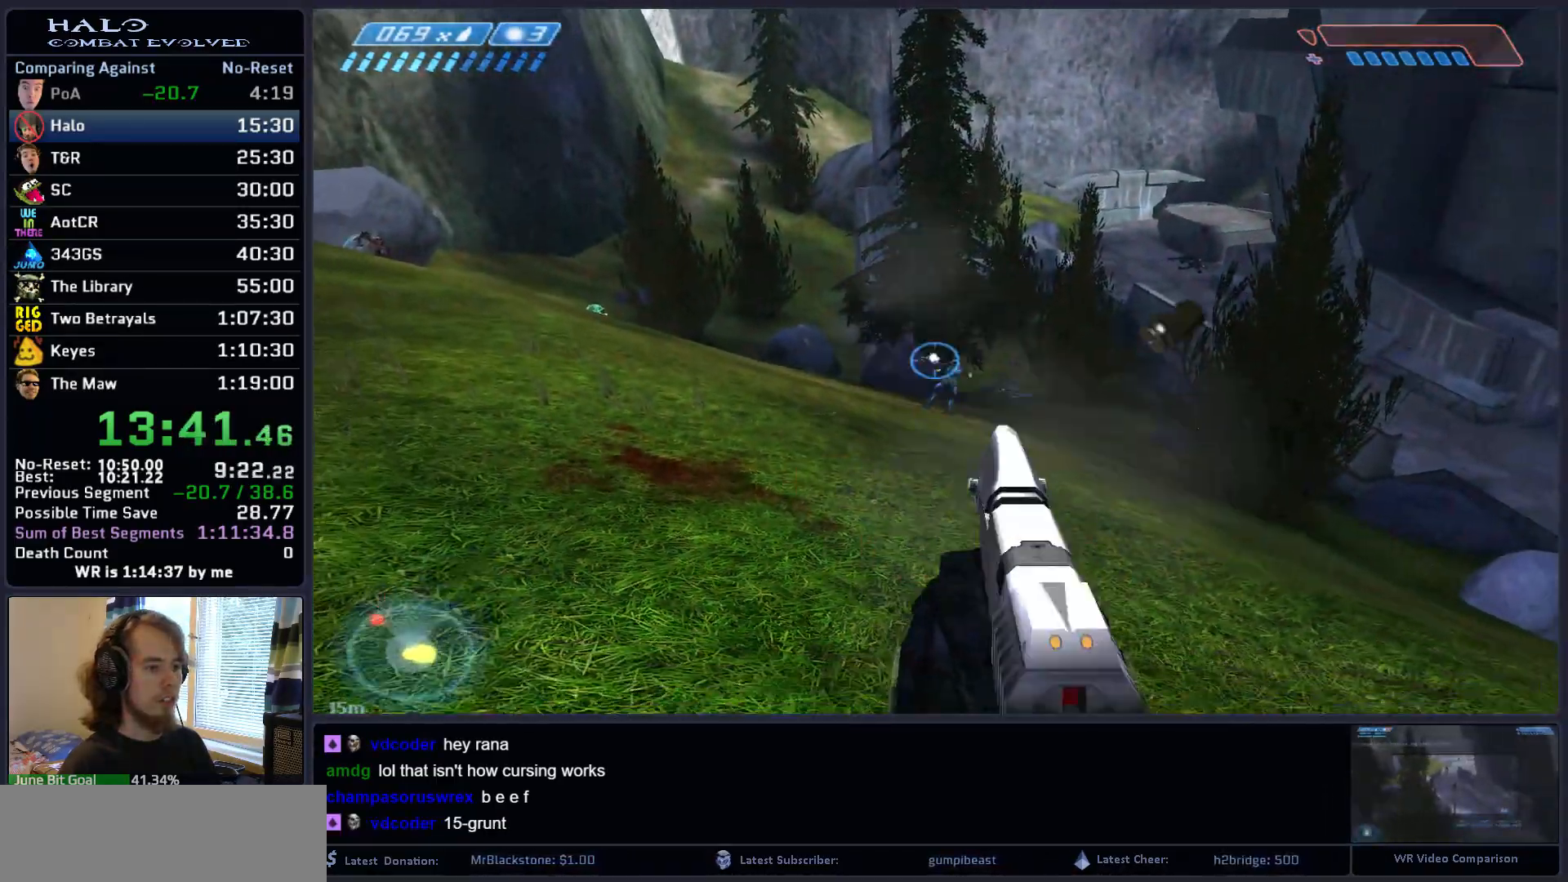
{"keys": [], "mouse": [], "mouse_move": "up-left", "events": [[50, "mouse_left", "up"], [50, "r", "down"], [100, "s", "up"], [150, "r", "up"], [250, "r", "down"], [283, "q", "down"], [333, "r", "up"], [383, "q", "up"]]}